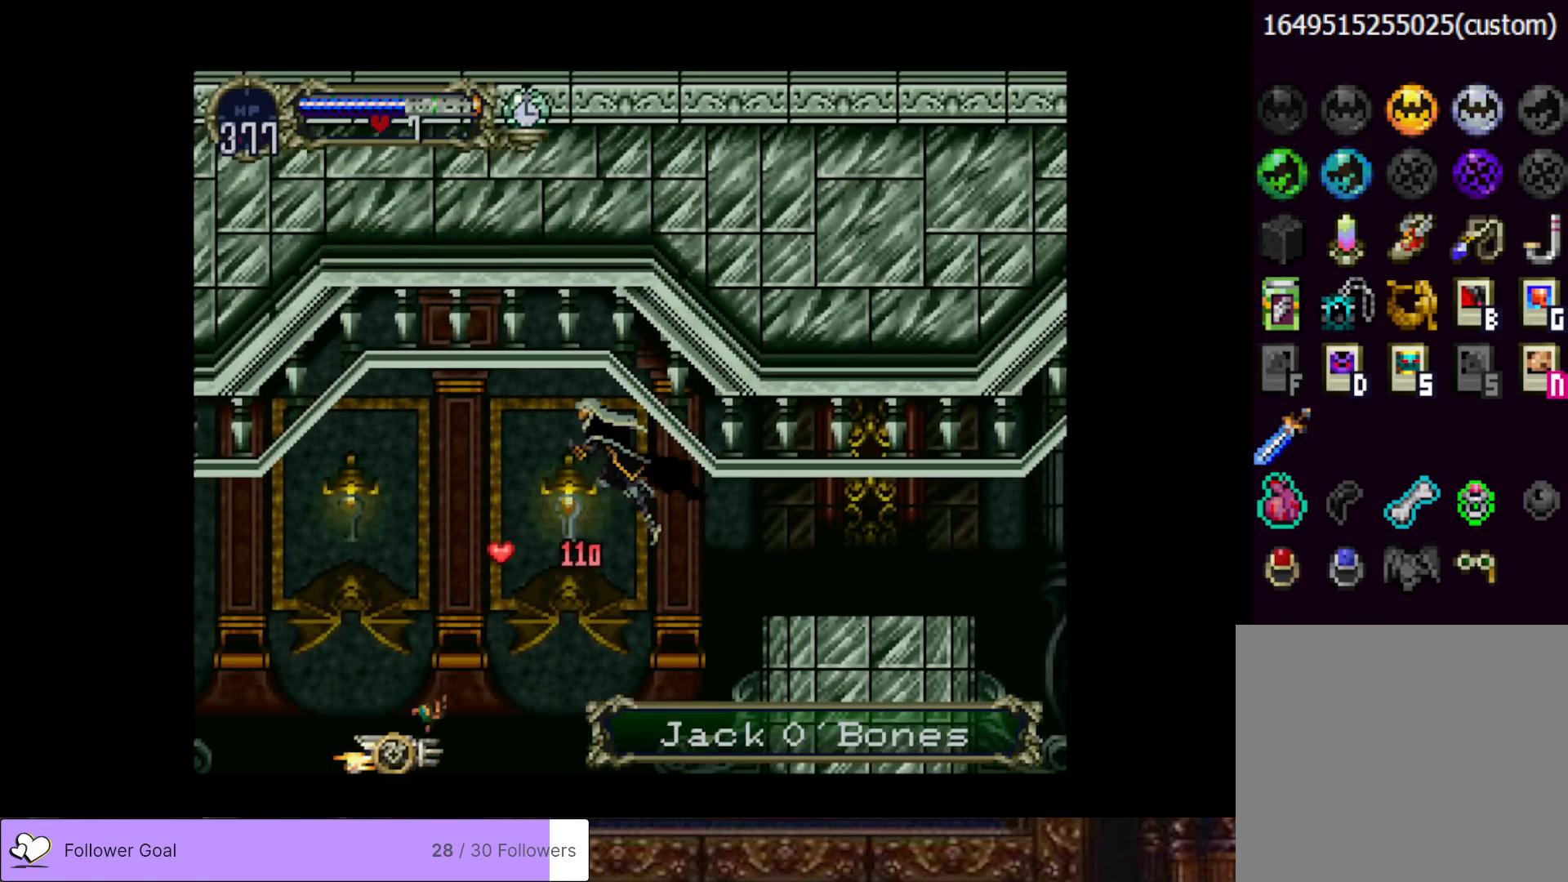
Gameplay with a controller (PlayStation layout); each line is a JSON object with the inputs held at the frame after it. "events" lists button and stick changes between this image and that frame as [ms after this image, input, new state], when the widget could be followed in between. Not read: left_stick.
{"buttons": ["DPAD_LEFT"], "right_stick": "center", "events": []}
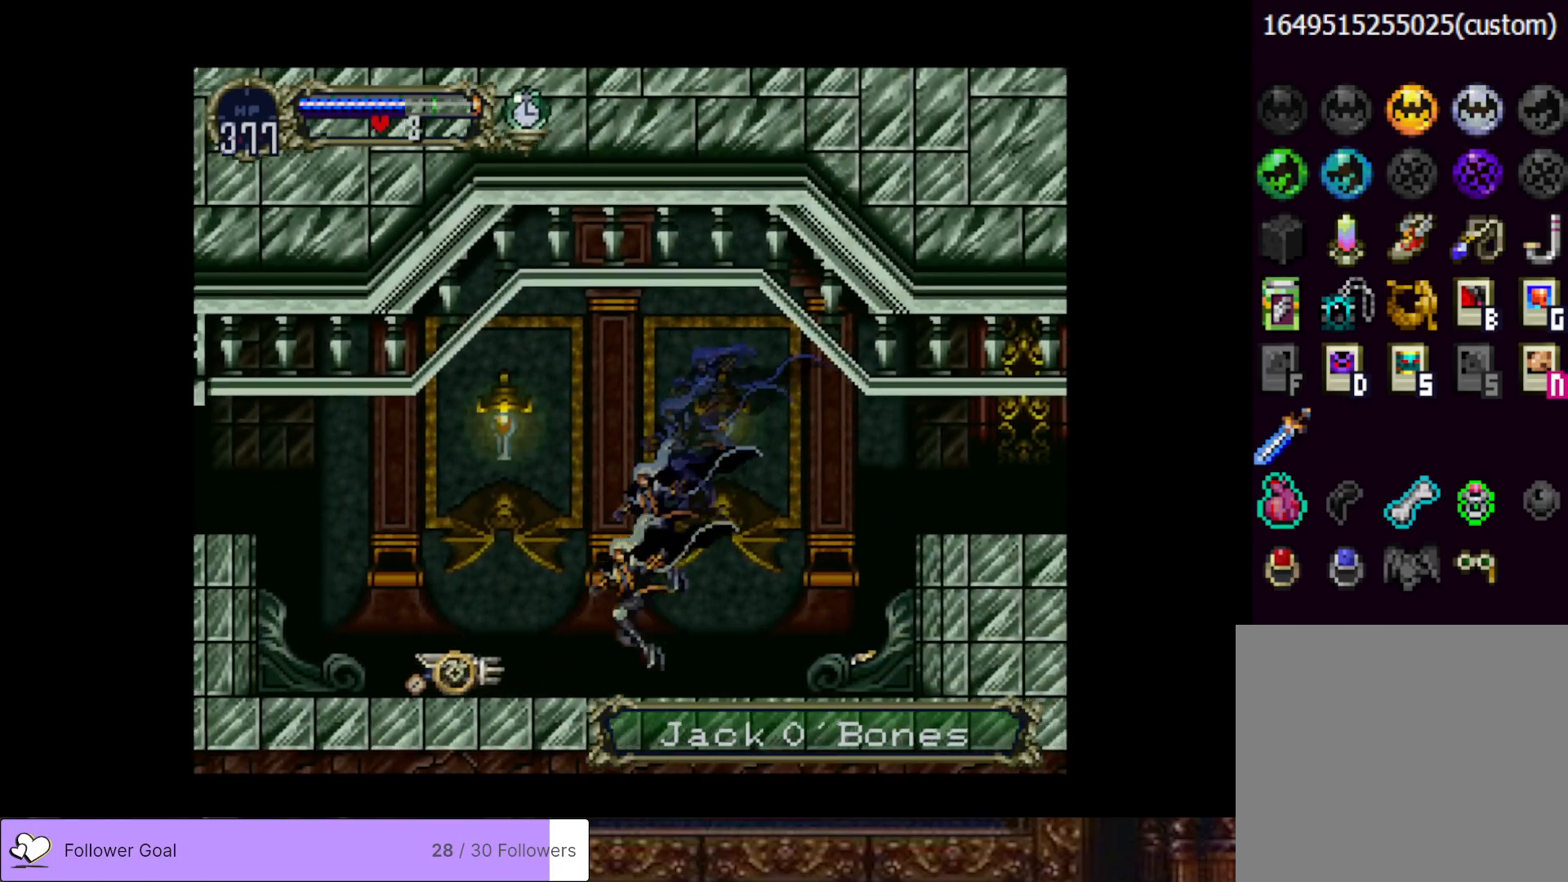
{"buttons": ["DPAD_LEFT"], "right_stick": "center", "events": [[50, "CROSS", "down"], [300, "CROSS", "up"]]}
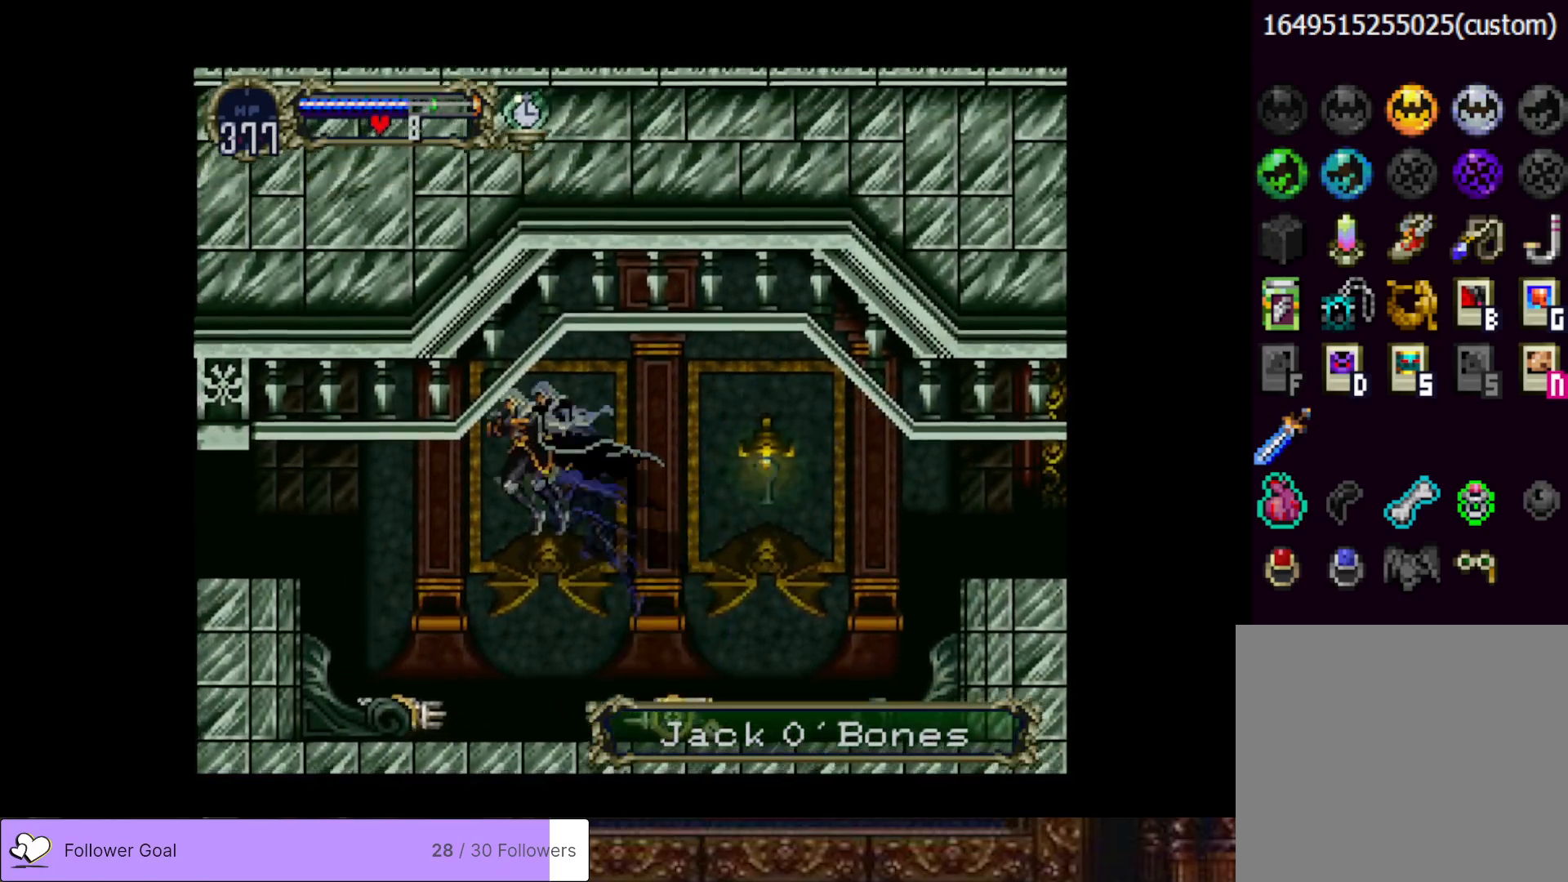
{"buttons": ["CROSS", "DPAD_LEFT"], "right_stick": "center", "events": [[267, "CROSS", "down"]]}
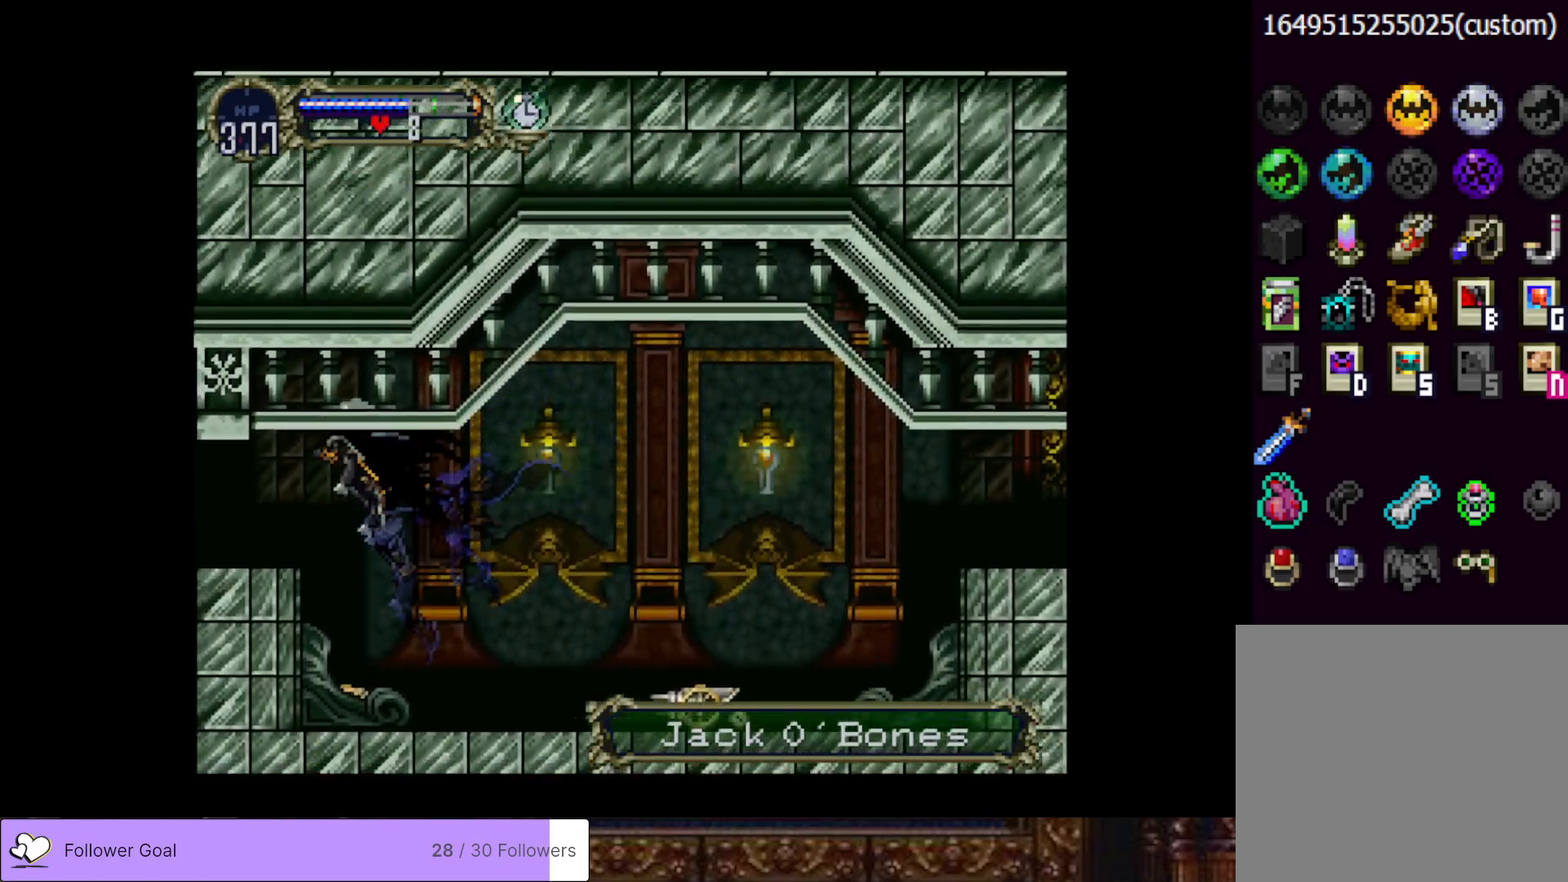
{"buttons": ["DPAD_LEFT"], "right_stick": "center", "events": [[16, "CROSS", "up"]]}
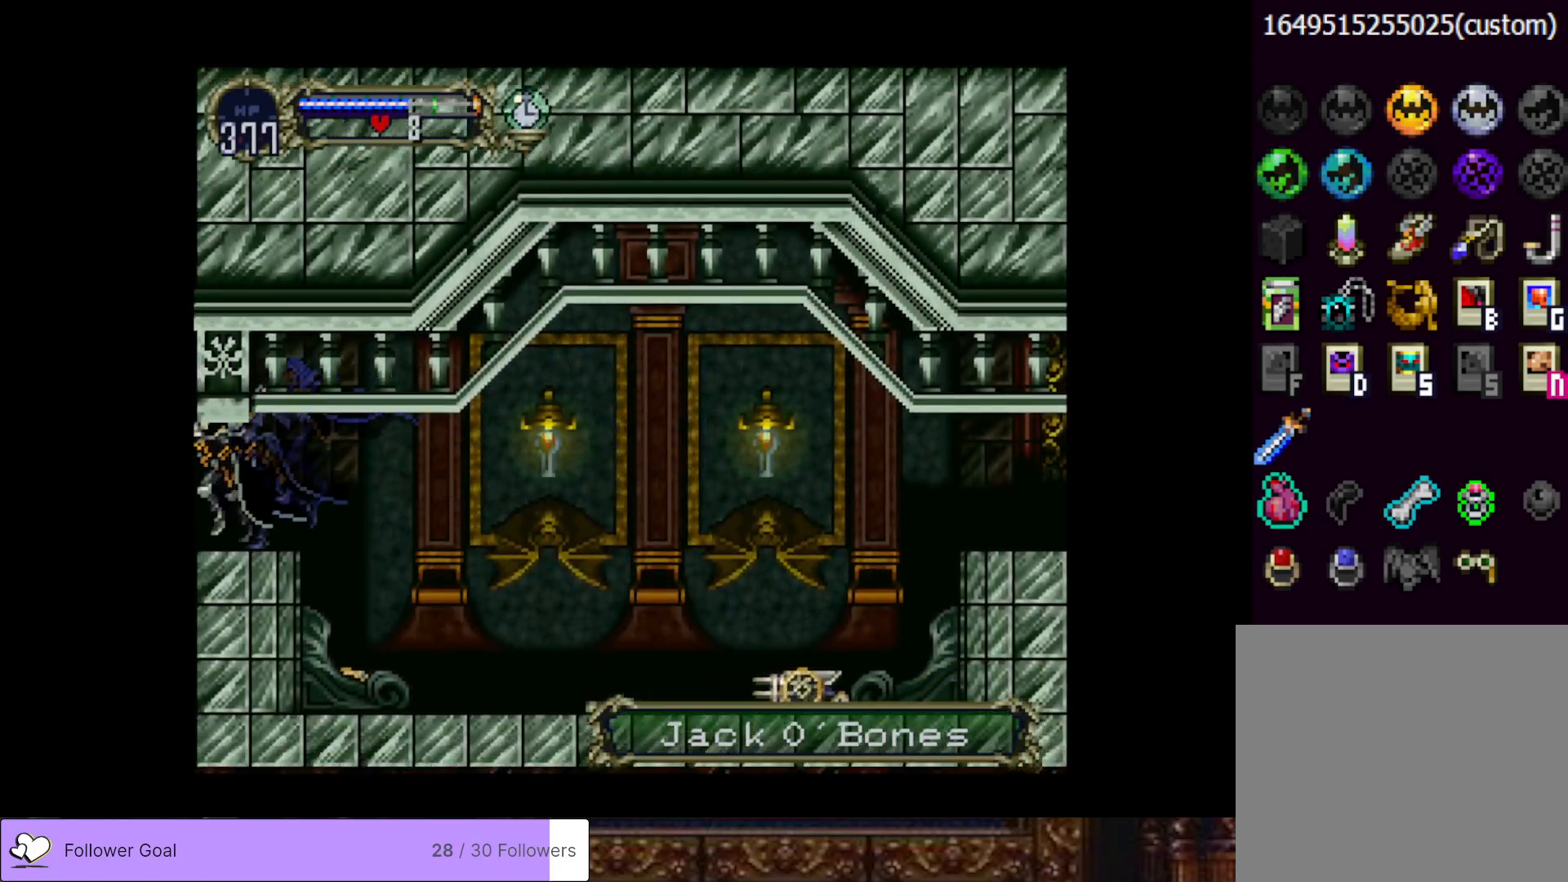
{"buttons": ["DPAD_LEFT"], "right_stick": "center", "events": []}
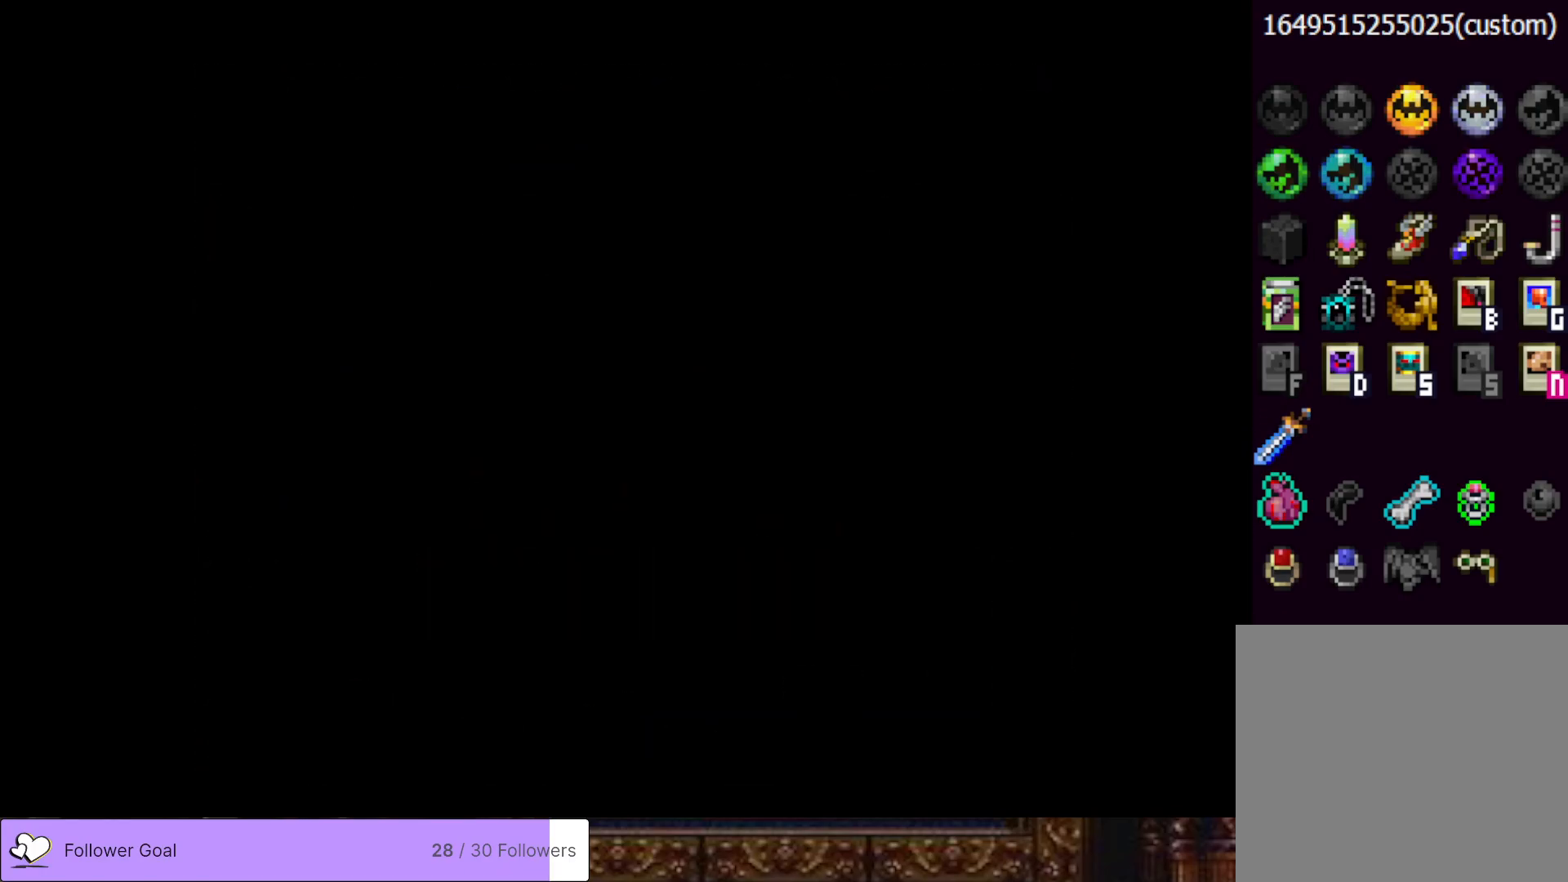
{"buttons": ["DPAD_LEFT"], "right_stick": "center", "events": []}
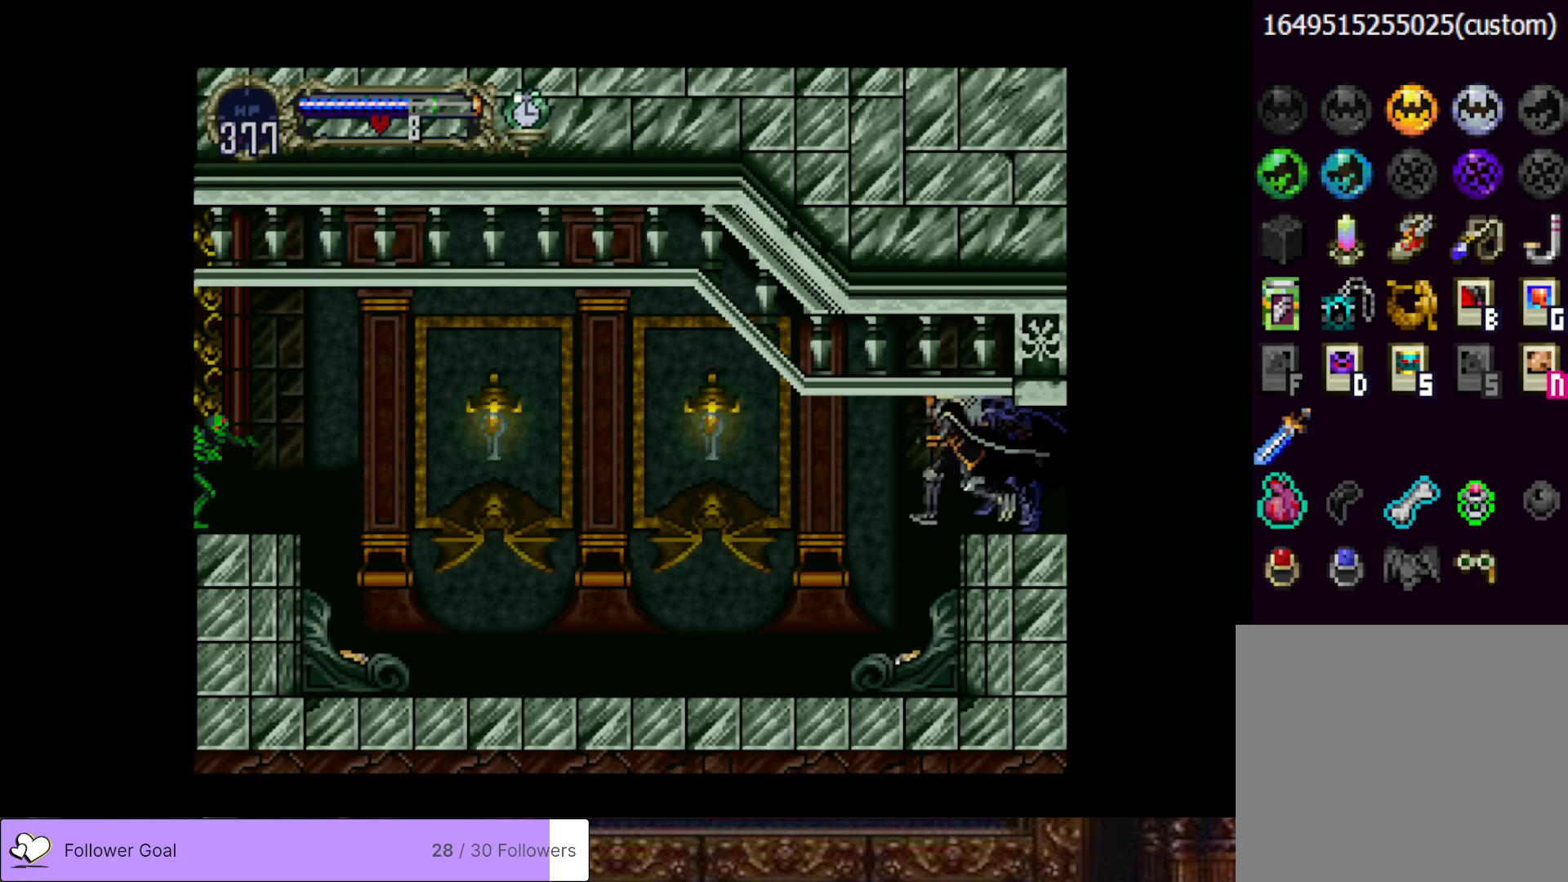
{"buttons": ["DPAD_LEFT"], "right_stick": "center", "events": [[334, "CROSS", "down"], [451, "CROSS", "up"]]}
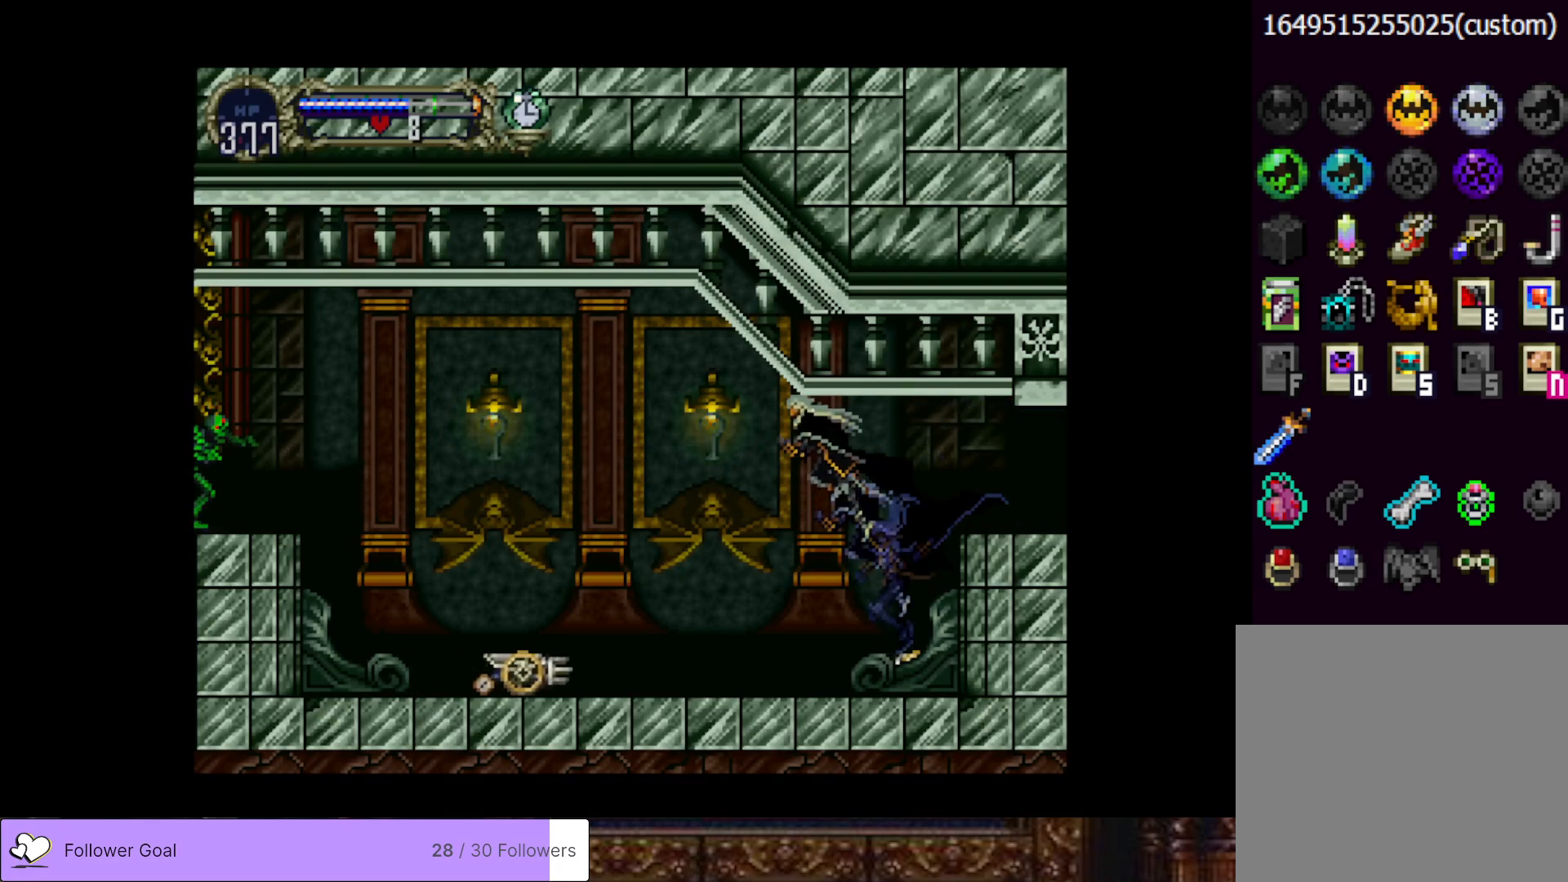
{"buttons": ["CROSS", "DPAD_LEFT"], "right_stick": "center", "events": [[500, "CROSS", "down"]]}
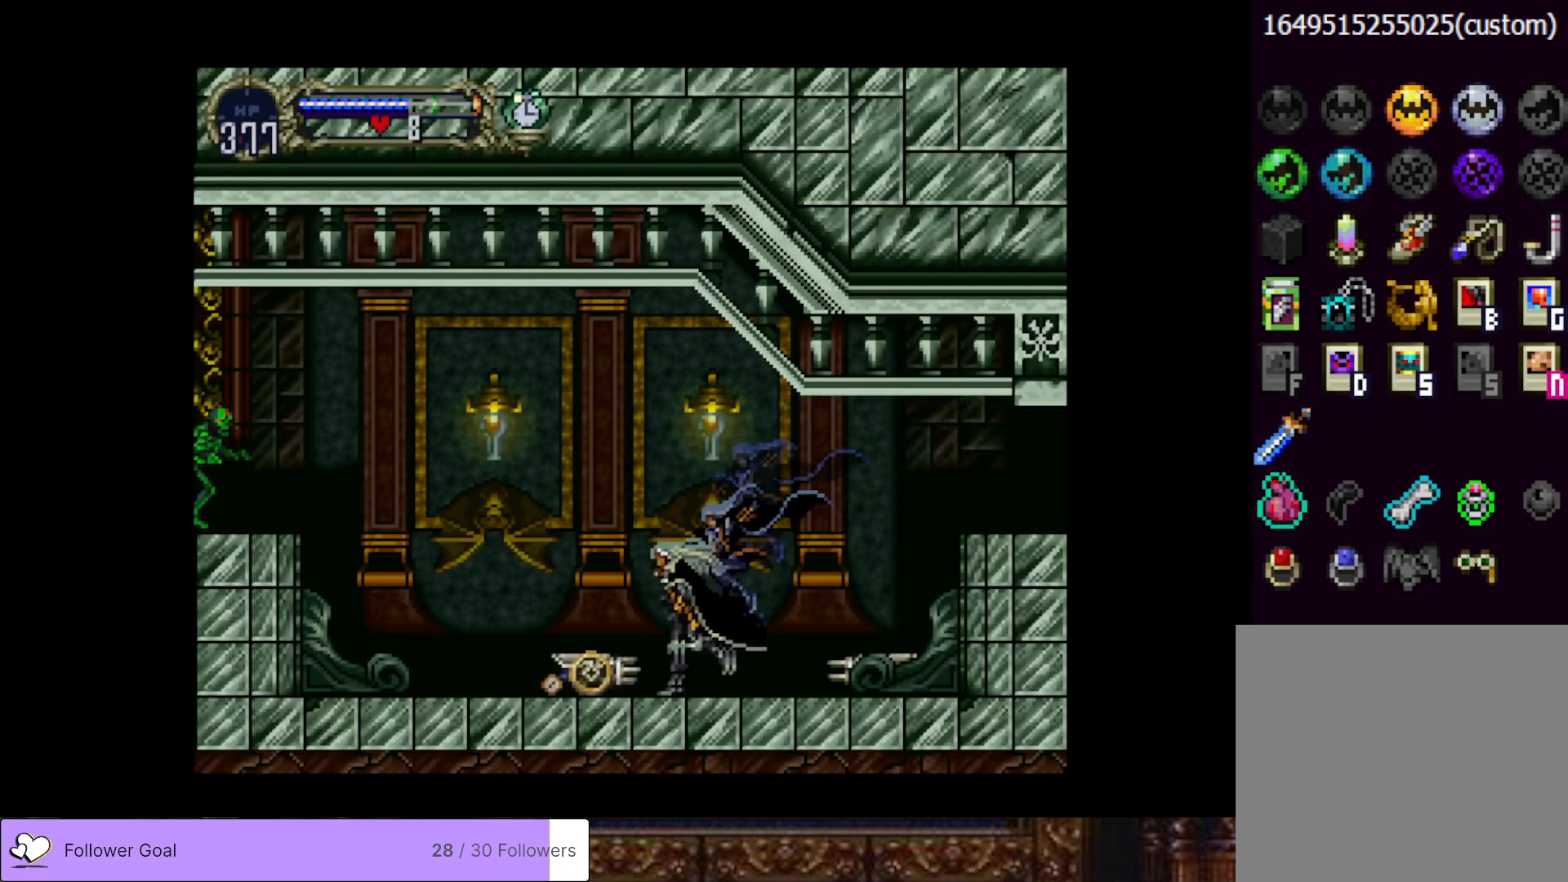
{"buttons": ["DPAD_LEFT"], "right_stick": "center", "events": [[34, "DPAD_LEFT", "up"], [67, "DPAD_LEFT", "down"], [351, "CROSS", "up"]]}
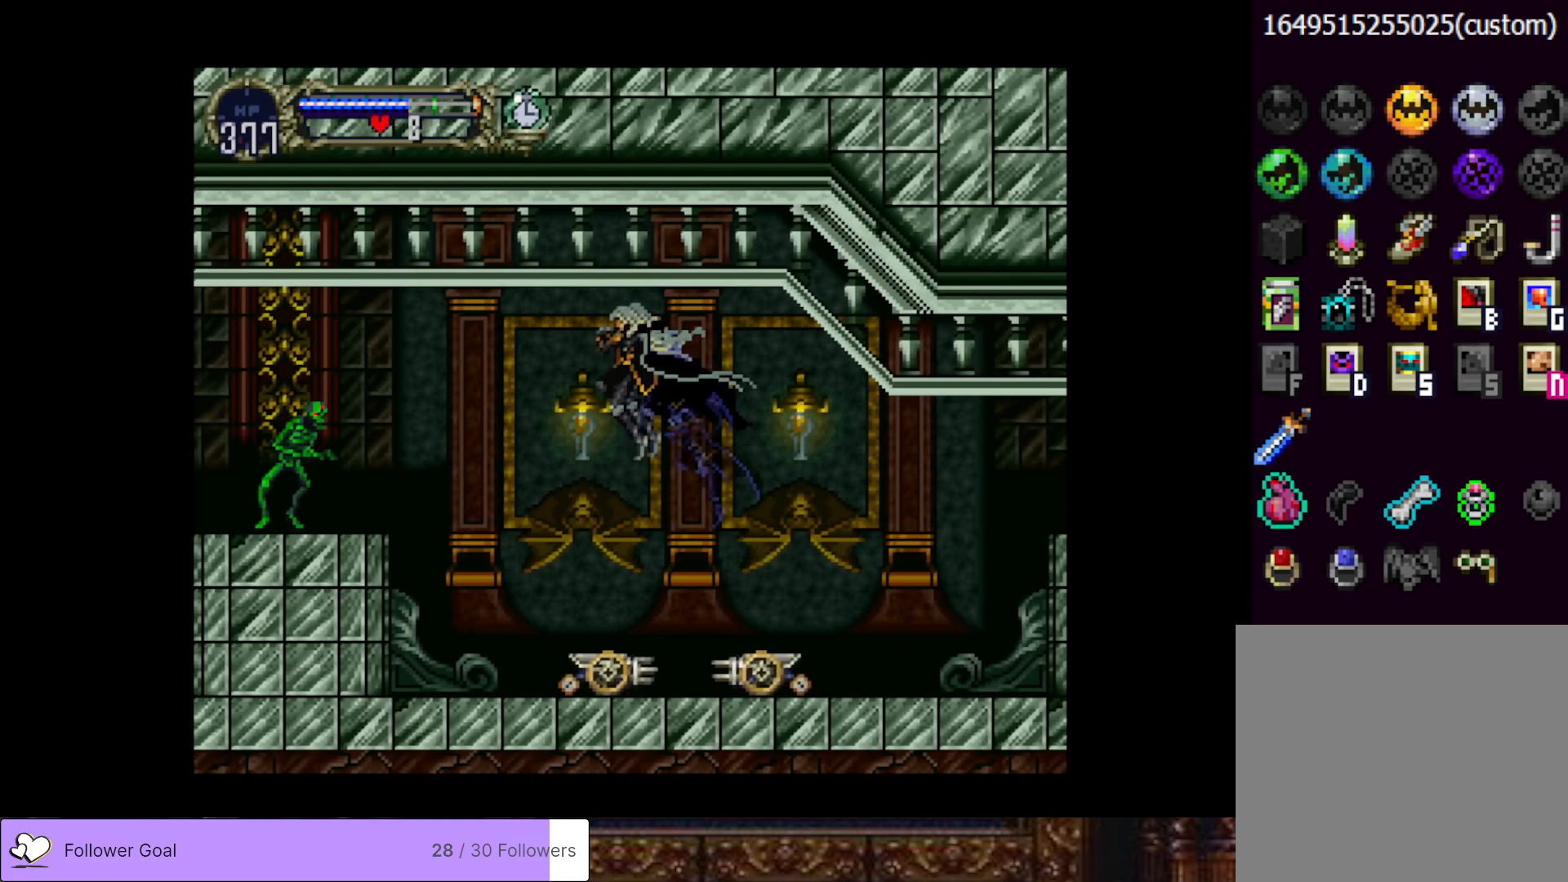
{"buttons": ["DPAD_DOWN", "DPAD_LEFT"], "right_stick": "center", "events": [[300, "CROSS", "down"], [434, "CROSS", "up"], [467, "DPAD_DOWN", "down"]]}
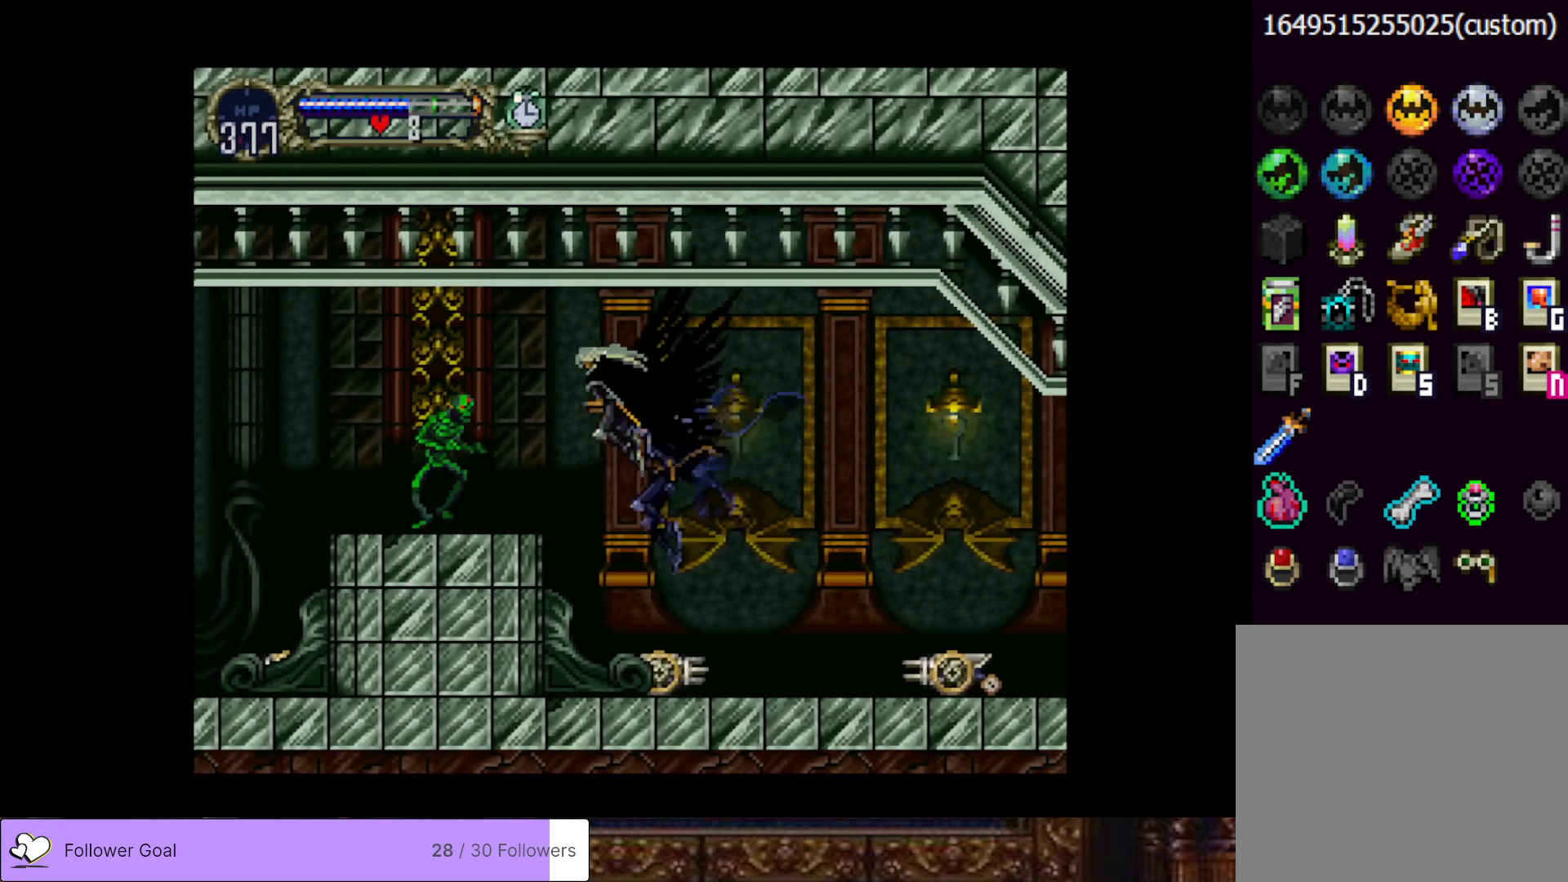
{"buttons": ["CROSS", "DPAD_LEFT"], "right_stick": "center", "events": [[100, "SQUARE", "down"], [233, "SQUARE", "up"], [317, "DPAD_DOWN", "up"], [433, "CROSS", "down"]]}
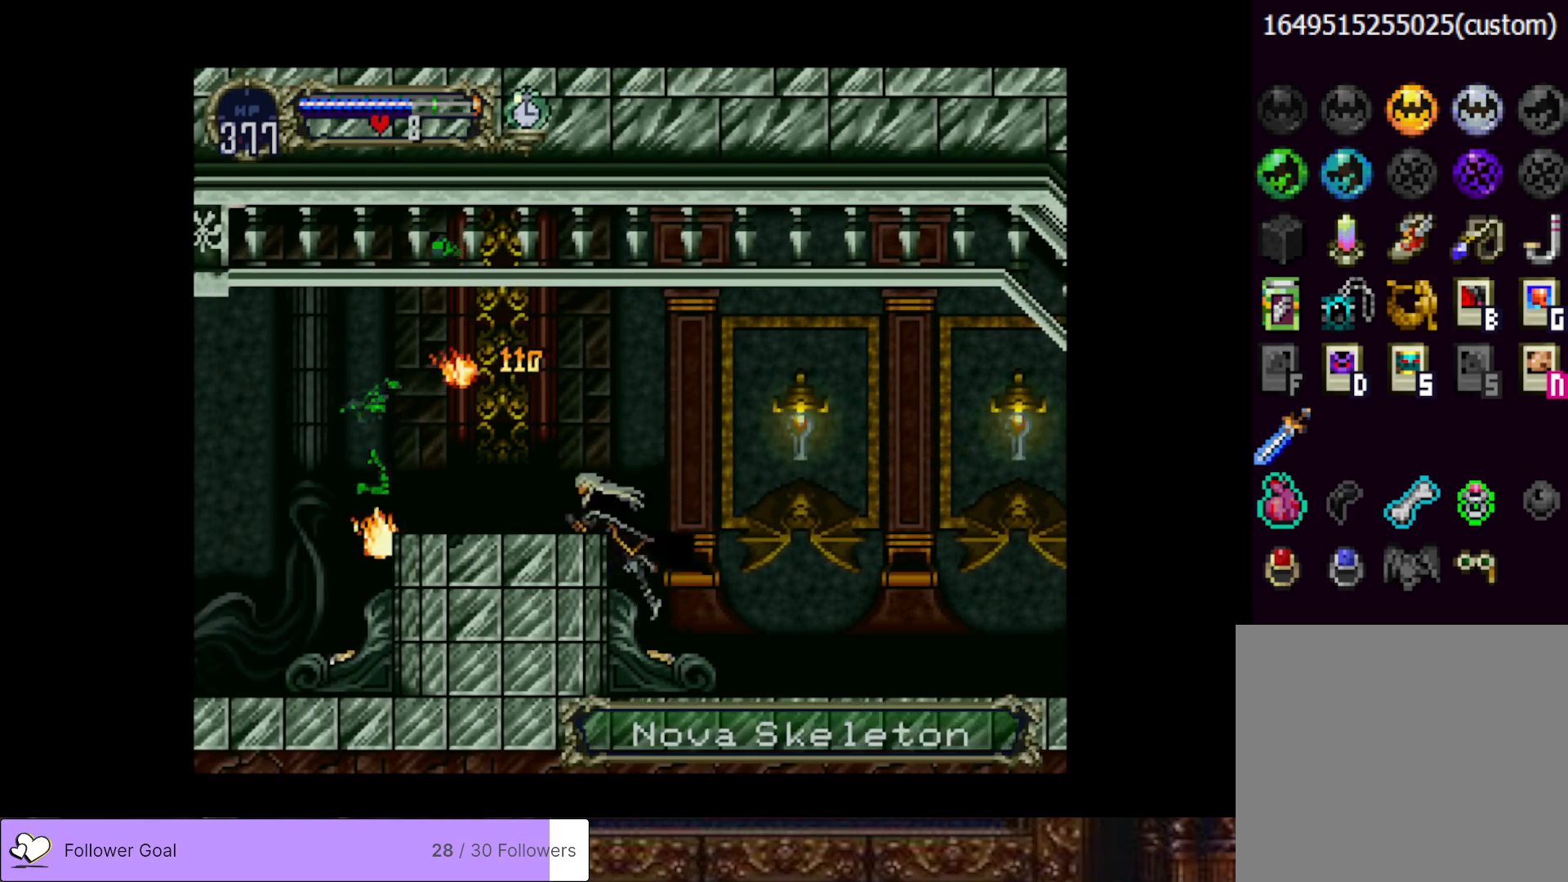
{"buttons": ["DPAD_LEFT"], "right_stick": "center", "events": [[83, "CROSS", "up"]]}
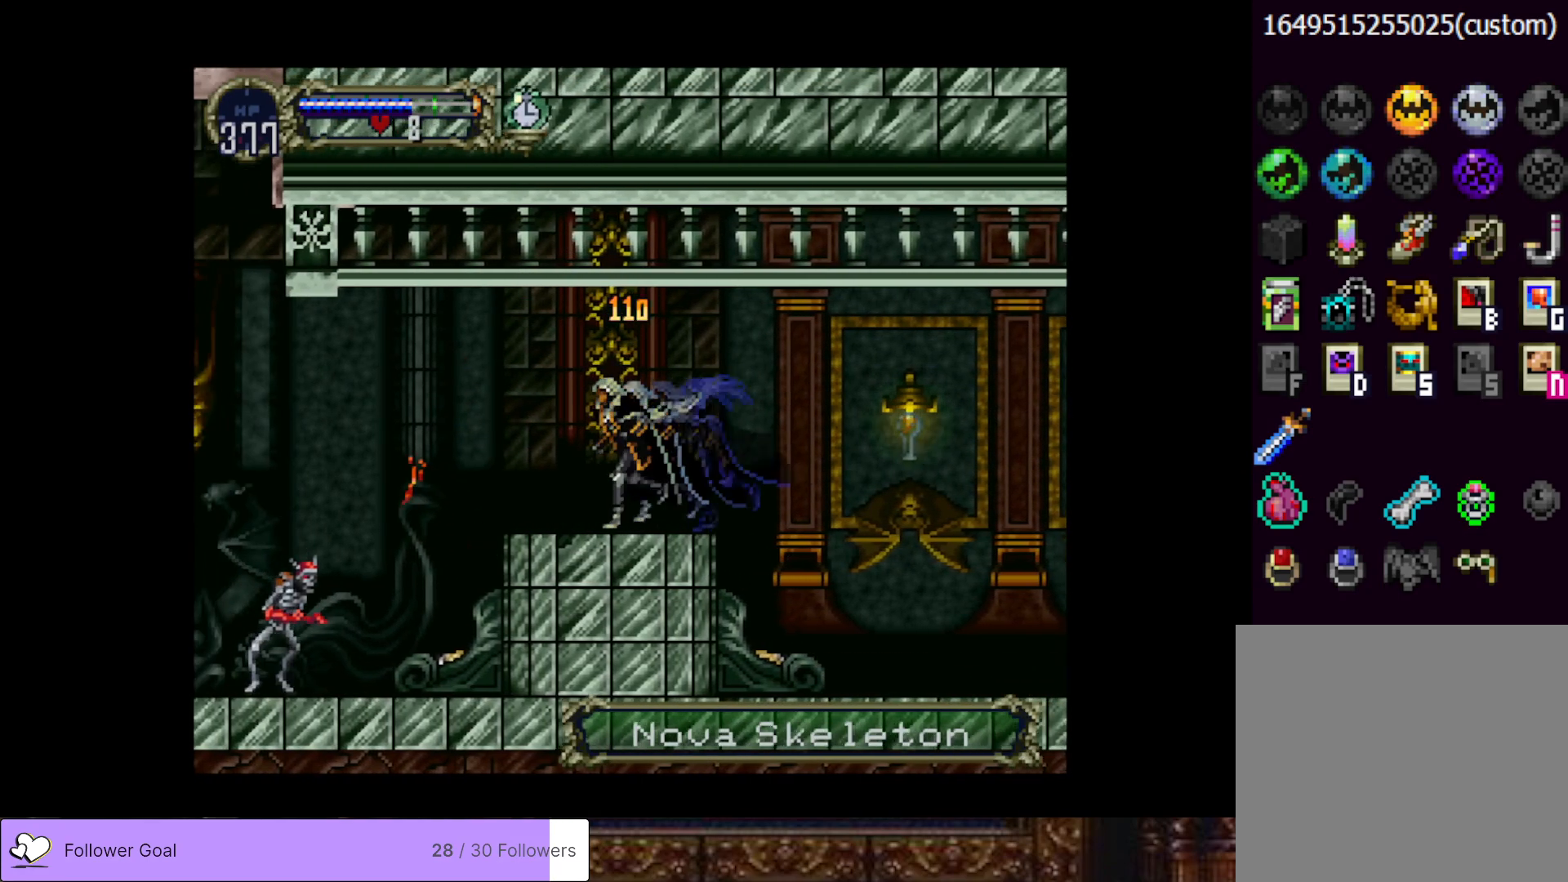
{"buttons": ["DPAD_LEFT"], "right_stick": "center", "events": [[200, "CROSS", "down"], [317, "CROSS", "up"]]}
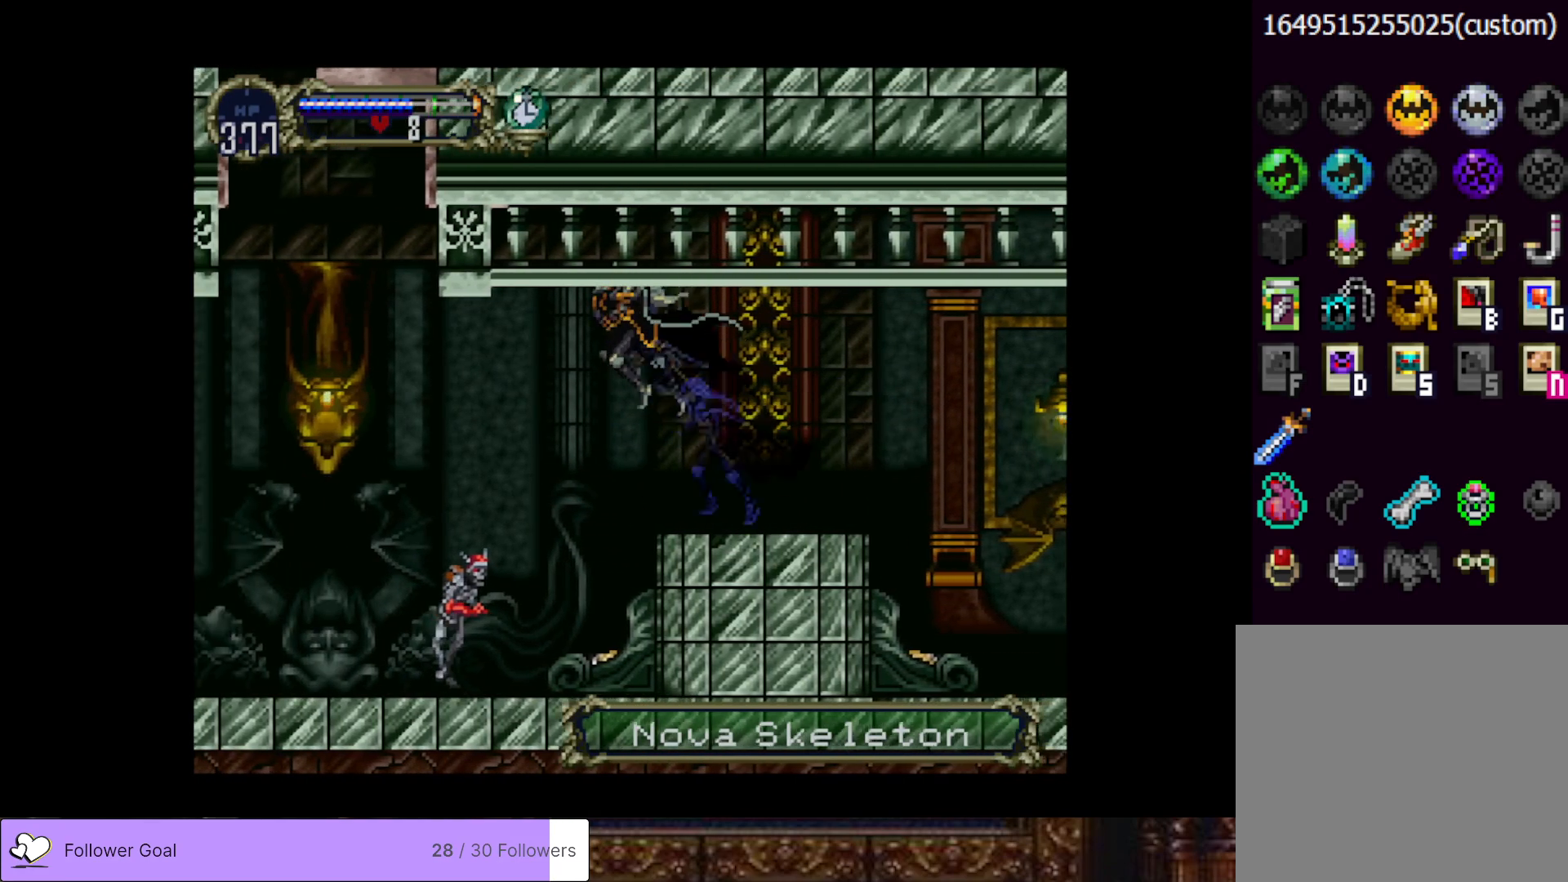
{"buttons": ["CROSS", "DPAD_LEFT"], "right_stick": "center", "events": [[334, "CROSS", "down"]]}
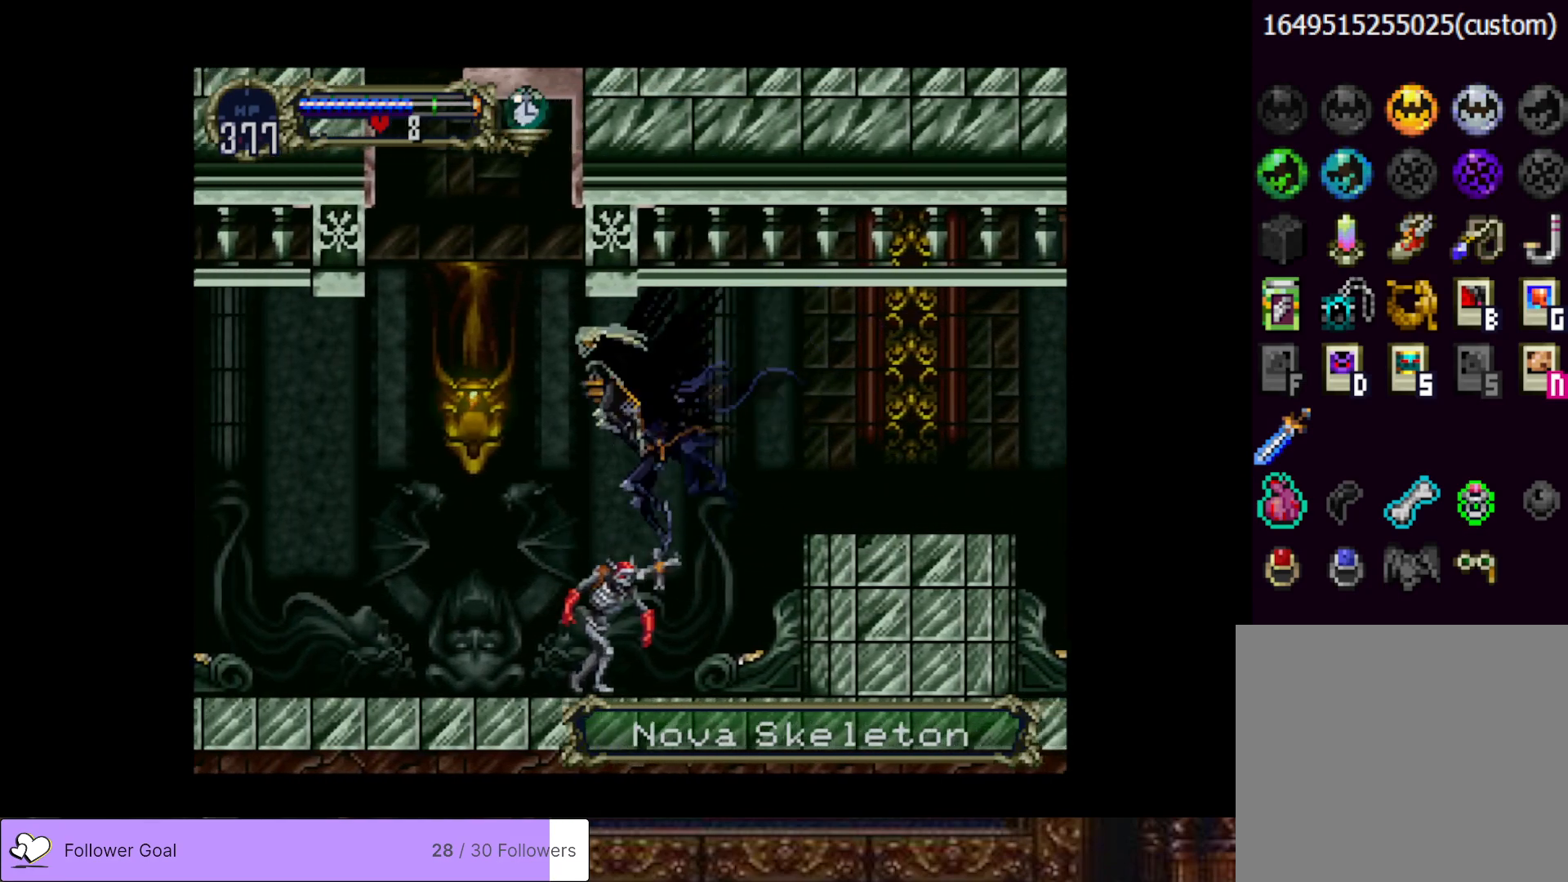
{"buttons": ["CROSS", "DPAD_DOWN"], "right_stick": "center", "events": [[133, "CROSS", "up"], [317, "DPAD_DOWN", "down"], [317, "DPAD_LEFT", "up"], [417, "CROSS", "down"]]}
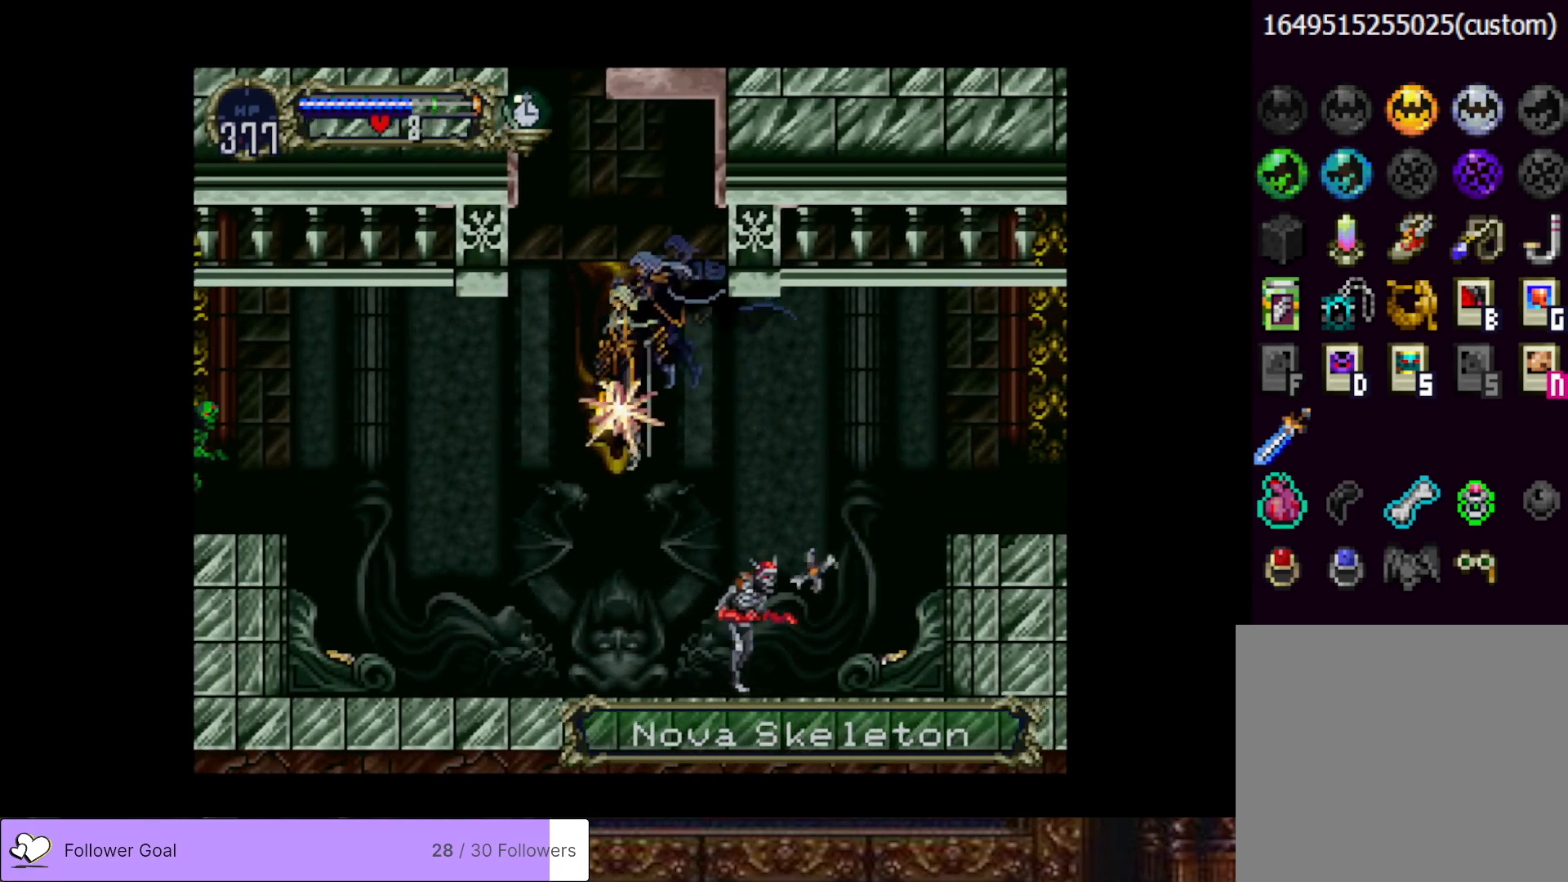
{"buttons": [], "right_stick": "center", "events": [[100, "CROSS", "up"], [150, "DPAD_DOWN", "up"], [150, "DPAD_LEFT", "down"], [250, "DPAD_LEFT", "up"], [367, "DPAD_LEFT", "down"], [451, "DPAD_LEFT", "up"]]}
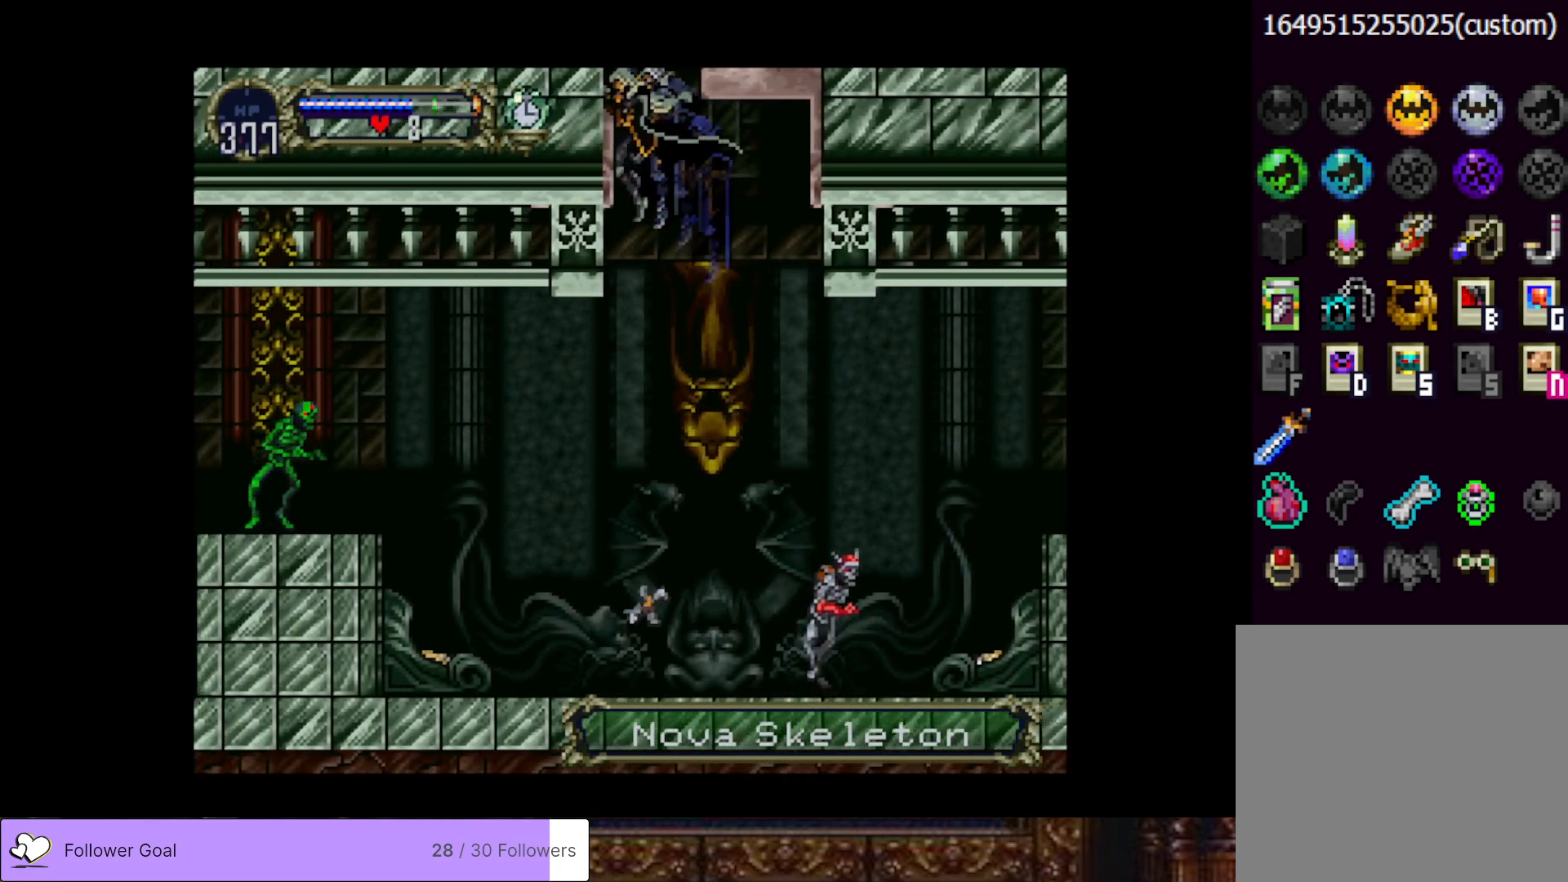
{"buttons": ["CROSS", "DPAD_UP"], "right_stick": "center", "events": [[83, "DPAD_DOWN", "down"], [166, "DPAD_DOWN", "up"], [233, "DPAD_UP", "down"], [283, "CROSS", "down"]]}
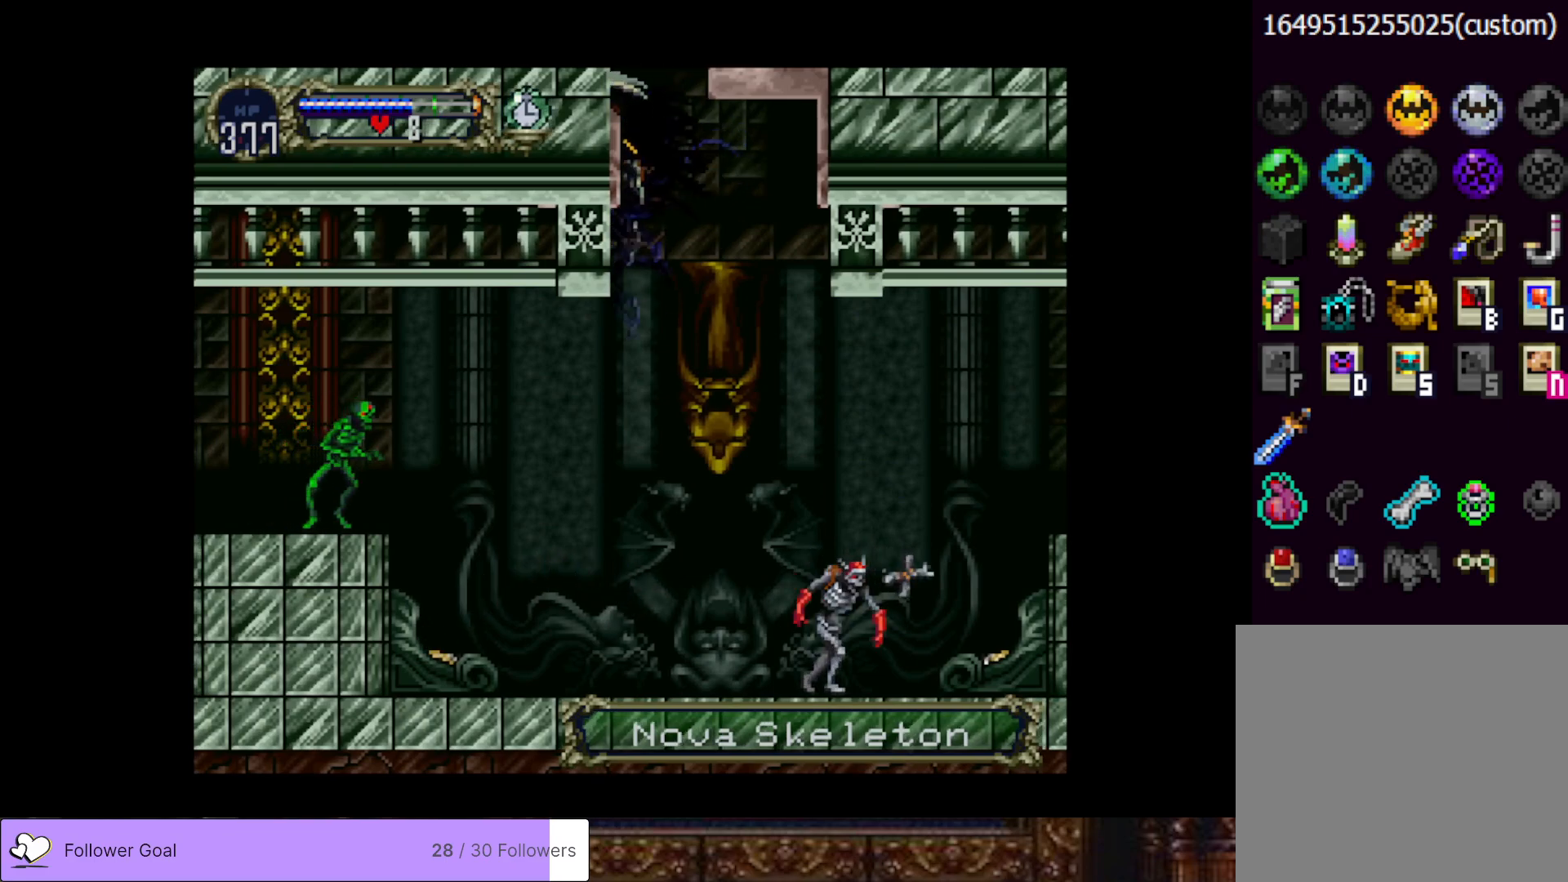
{"buttons": [], "right_stick": "center", "events": [[117, "DPAD_UP", "up"], [267, "CROSS", "up"], [384, "DPAD_DOWN", "down"], [484, "DPAD_DOWN", "up"]]}
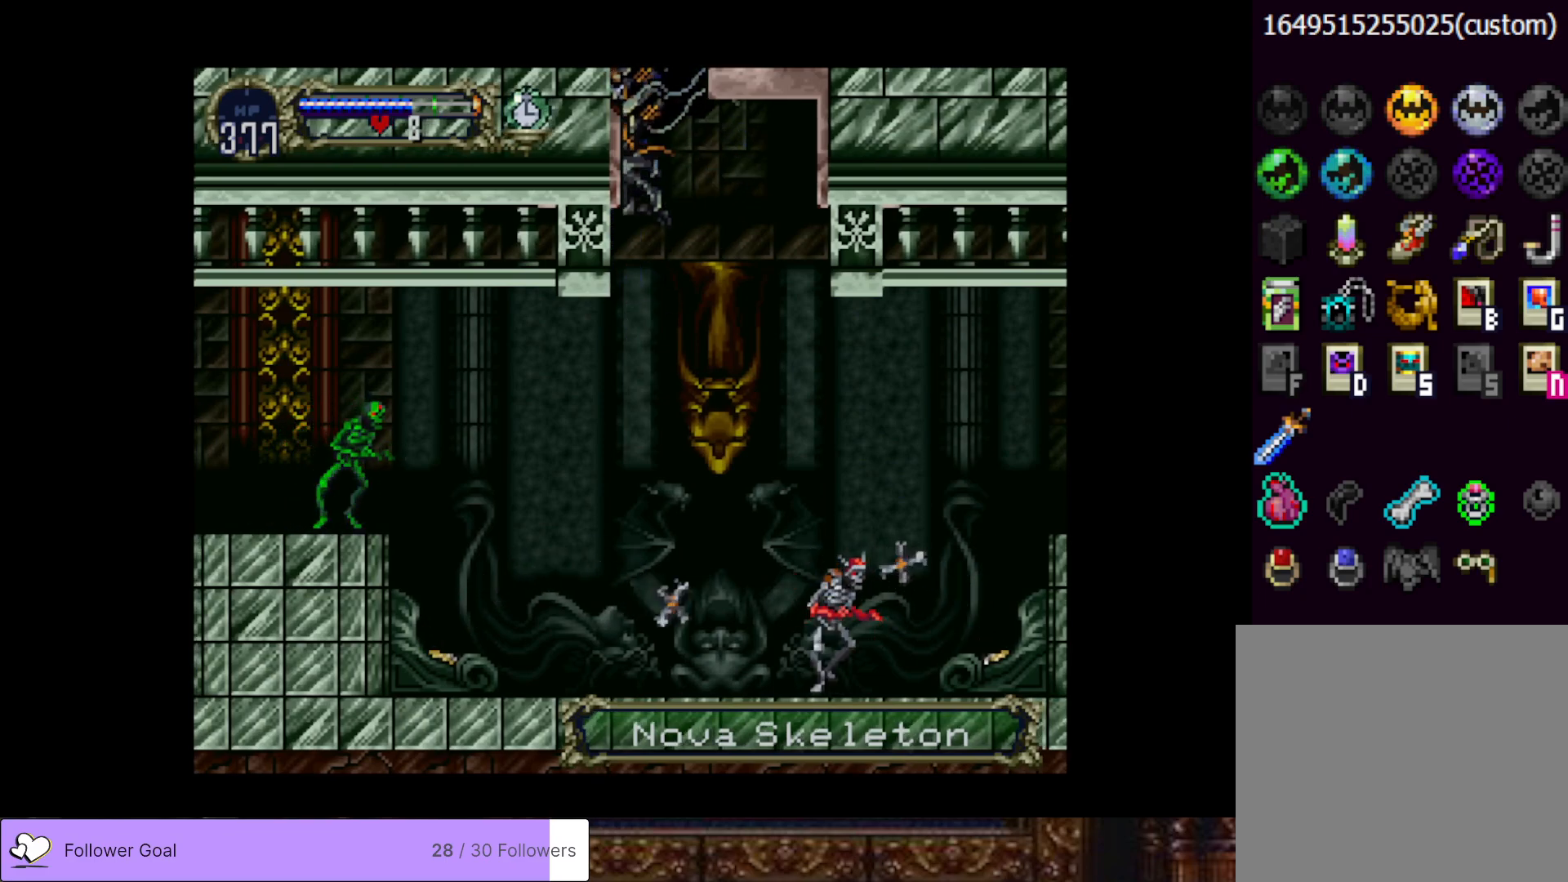
{"buttons": [], "right_stick": "center", "events": [[66, "DPAD_UP", "down"], [116, "CROSS", "down"], [383, "DPAD_UP", "up"], [433, "CROSS", "up"]]}
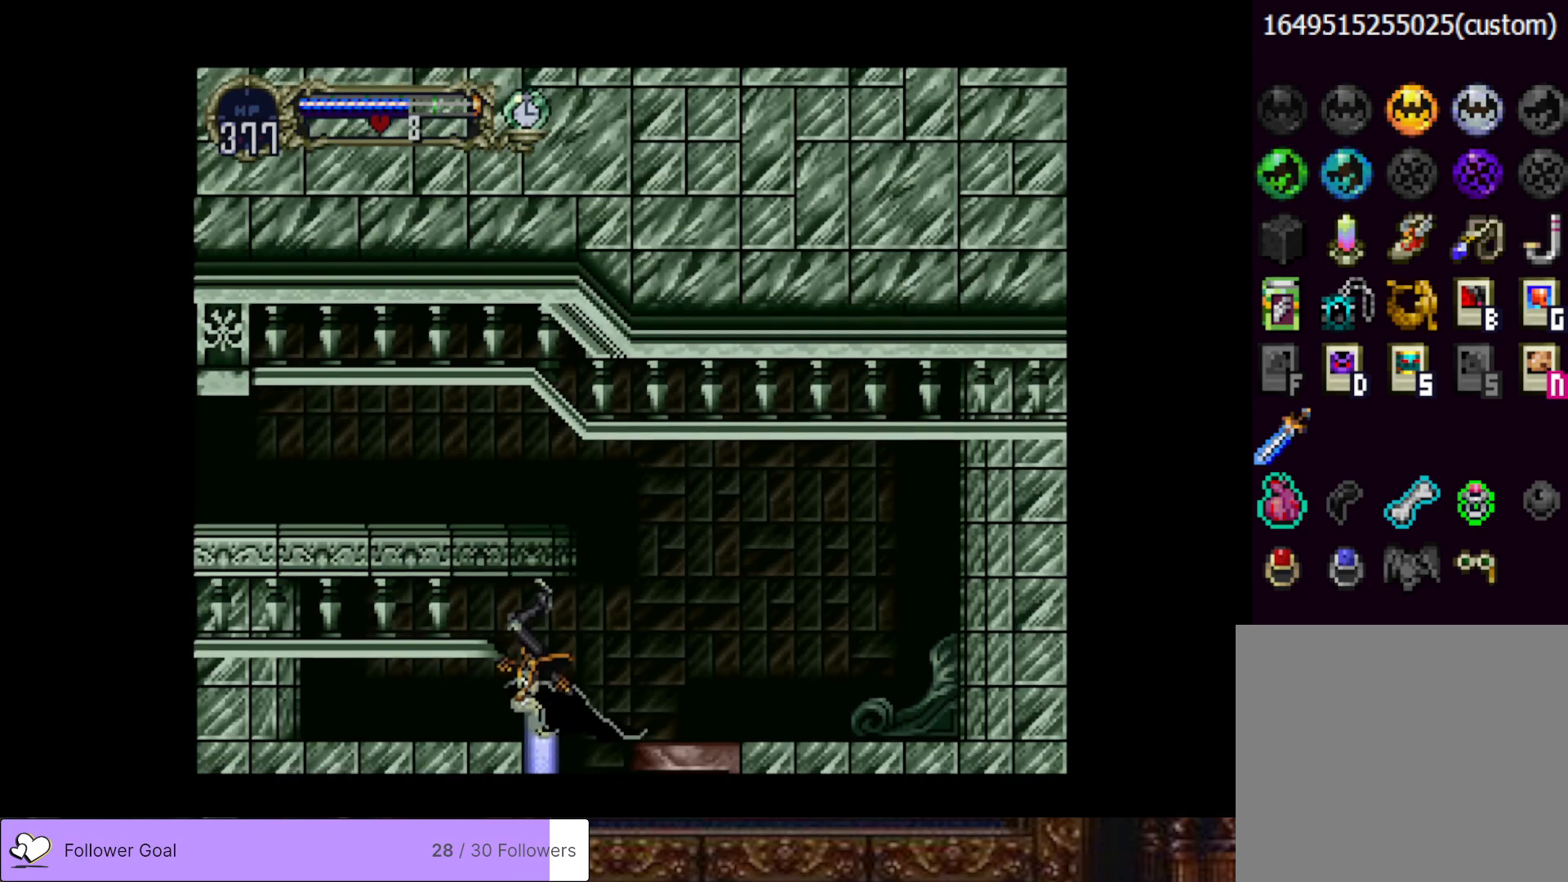
{"buttons": [], "right_stick": "center", "events": [[284, "CIRCLE", "down"], [417, "CIRCLE", "up"]]}
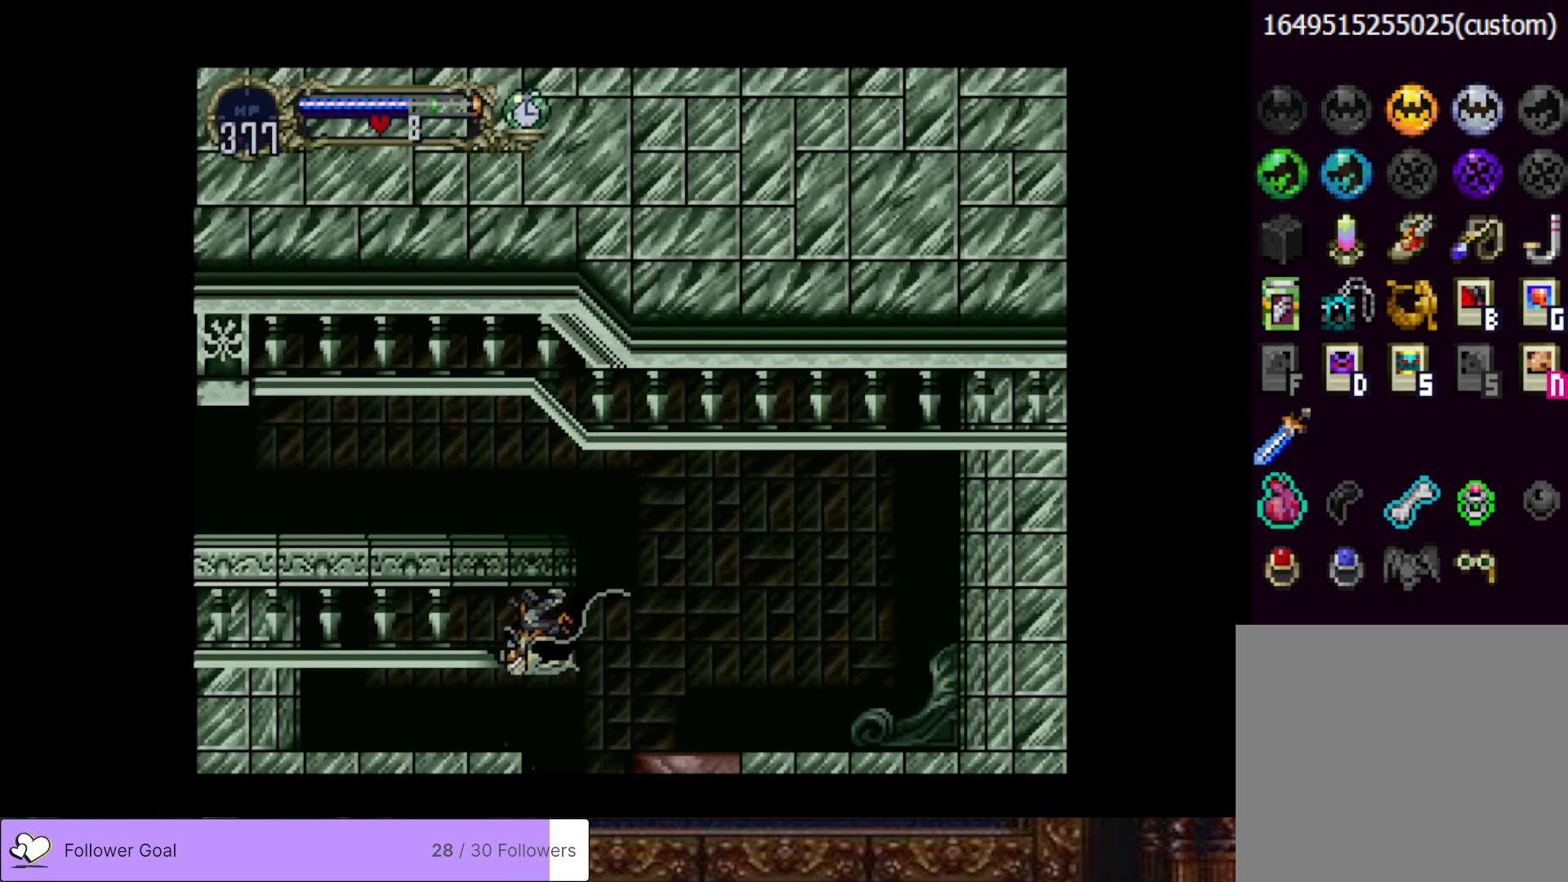
{"buttons": ["DPAD_RIGHT"], "right_stick": "center", "events": [[233, "DPAD_RIGHT", "down"]]}
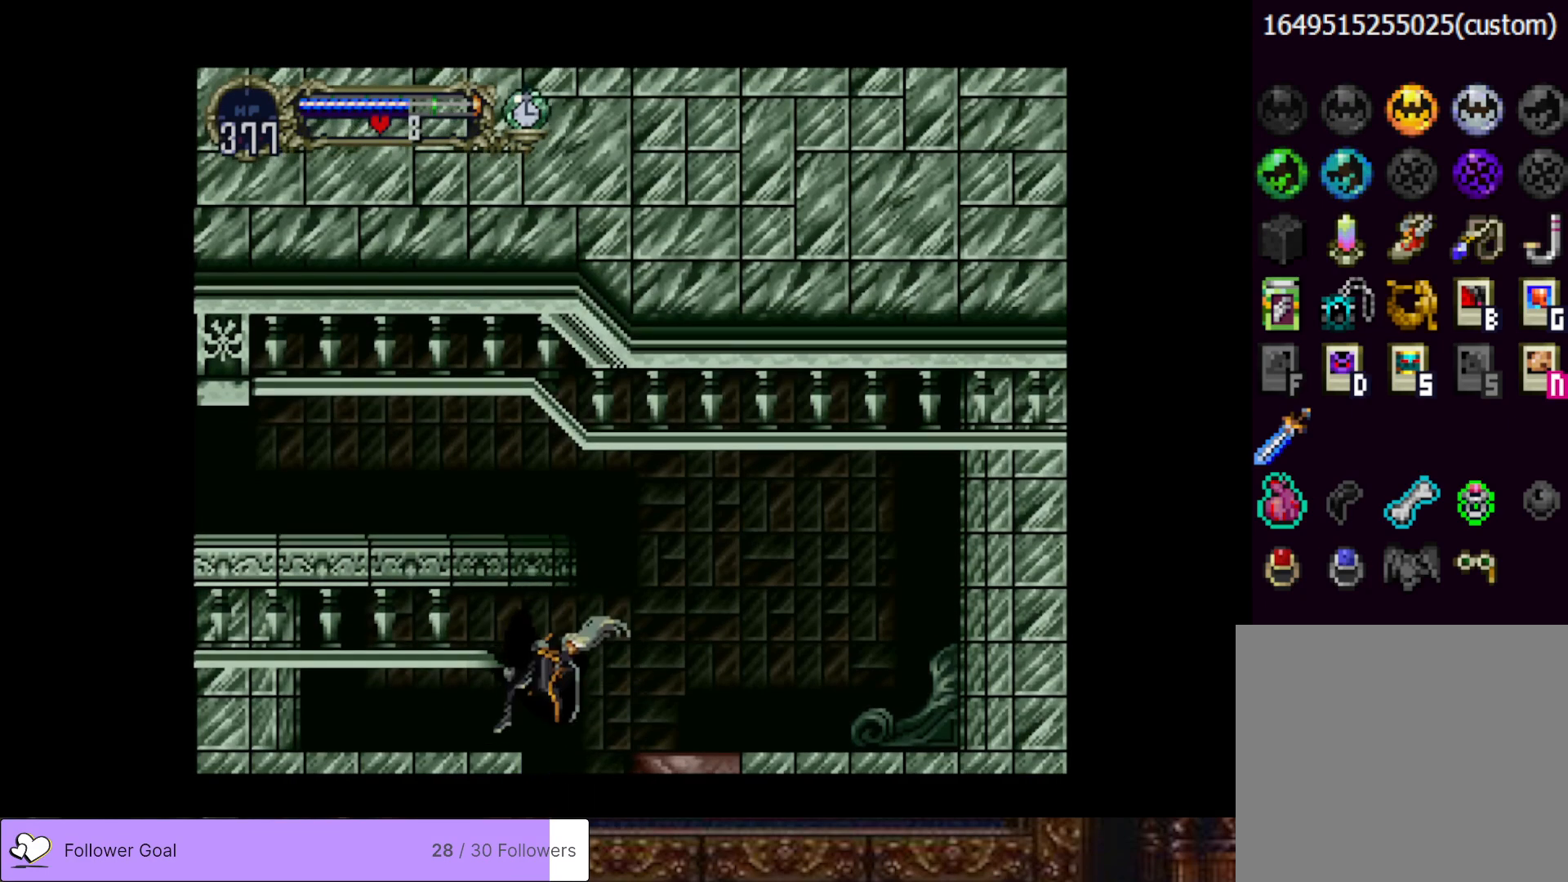
{"buttons": ["CROSS", "DPAD_RIGHT"], "right_stick": "center", "events": [[267, "CROSS", "down"]]}
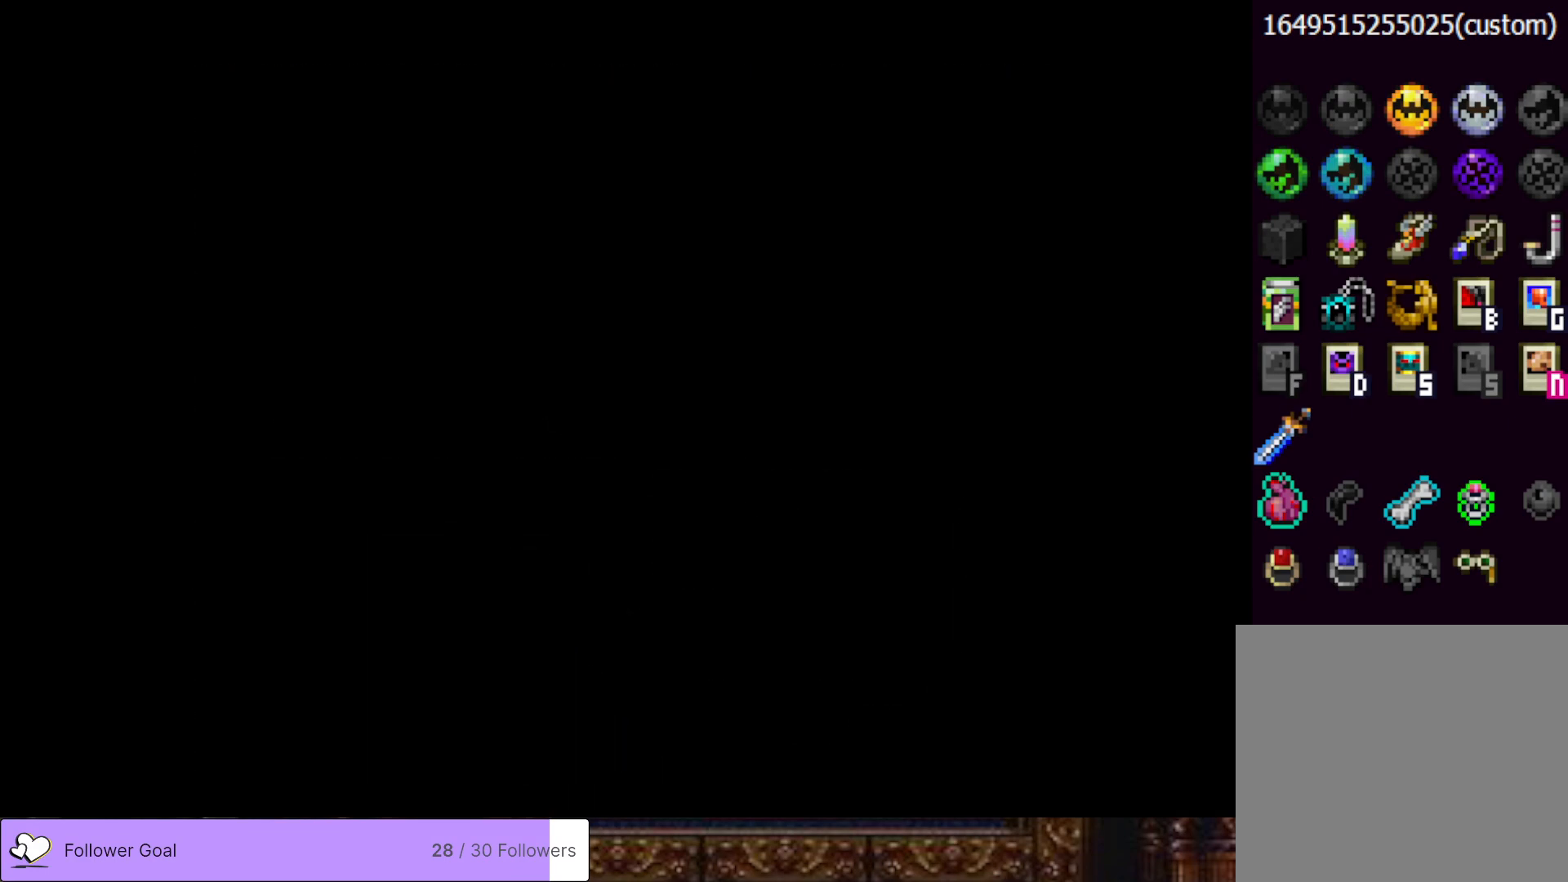
{"buttons": [], "right_stick": "center", "events": [[50, "DPAD_RIGHT", "up"], [183, "CROSS", "up"]]}
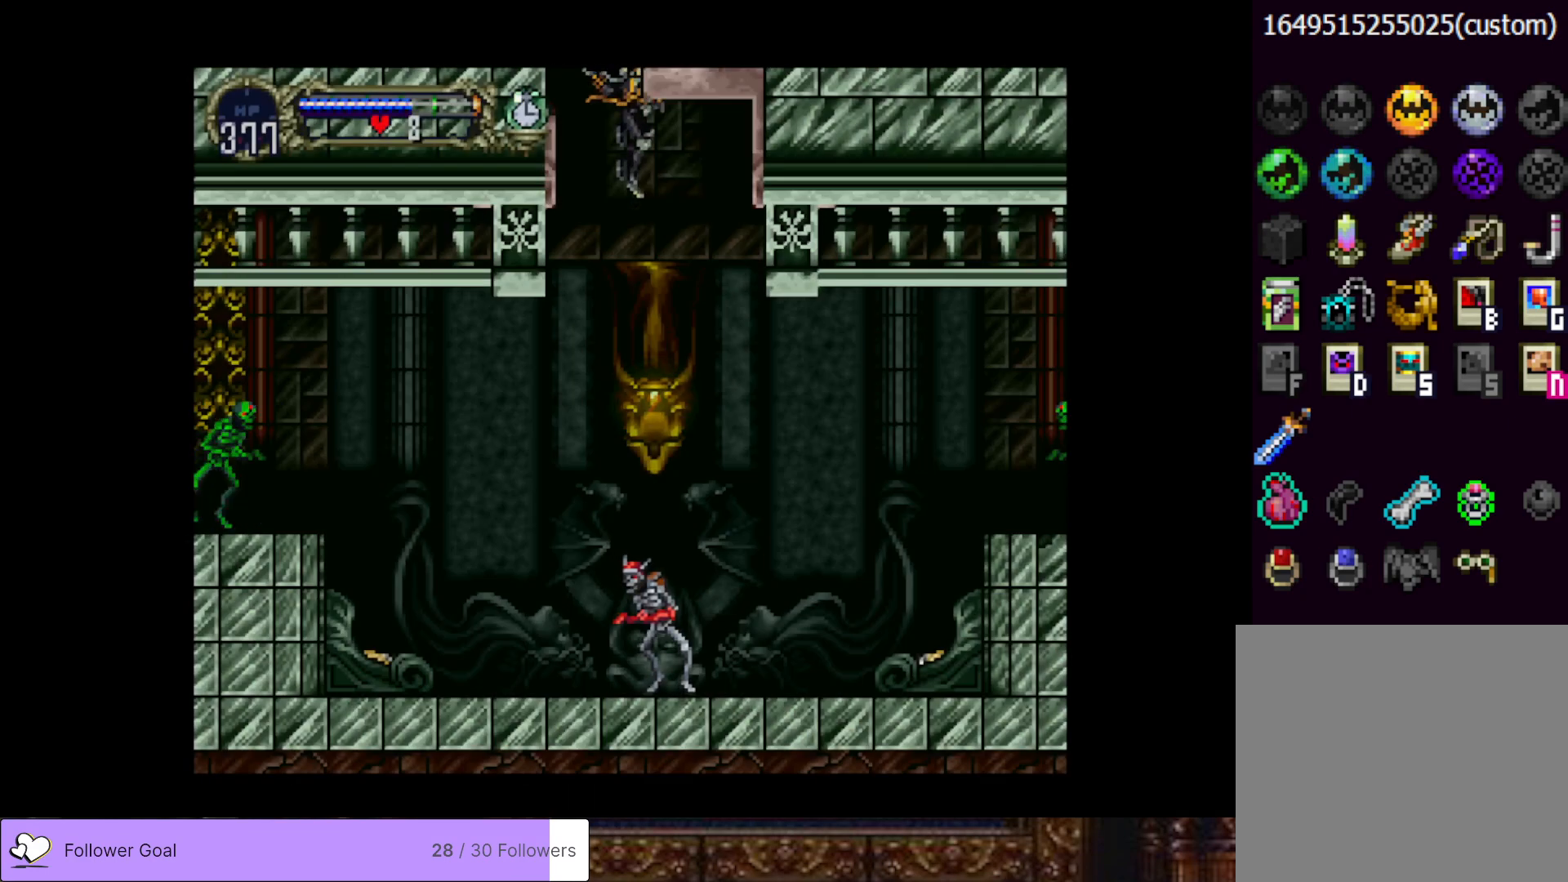
{"buttons": [], "right_stick": "center", "events": [[134, "DPAD_LEFT", "down"], [300, "DPAD_LEFT", "up"]]}
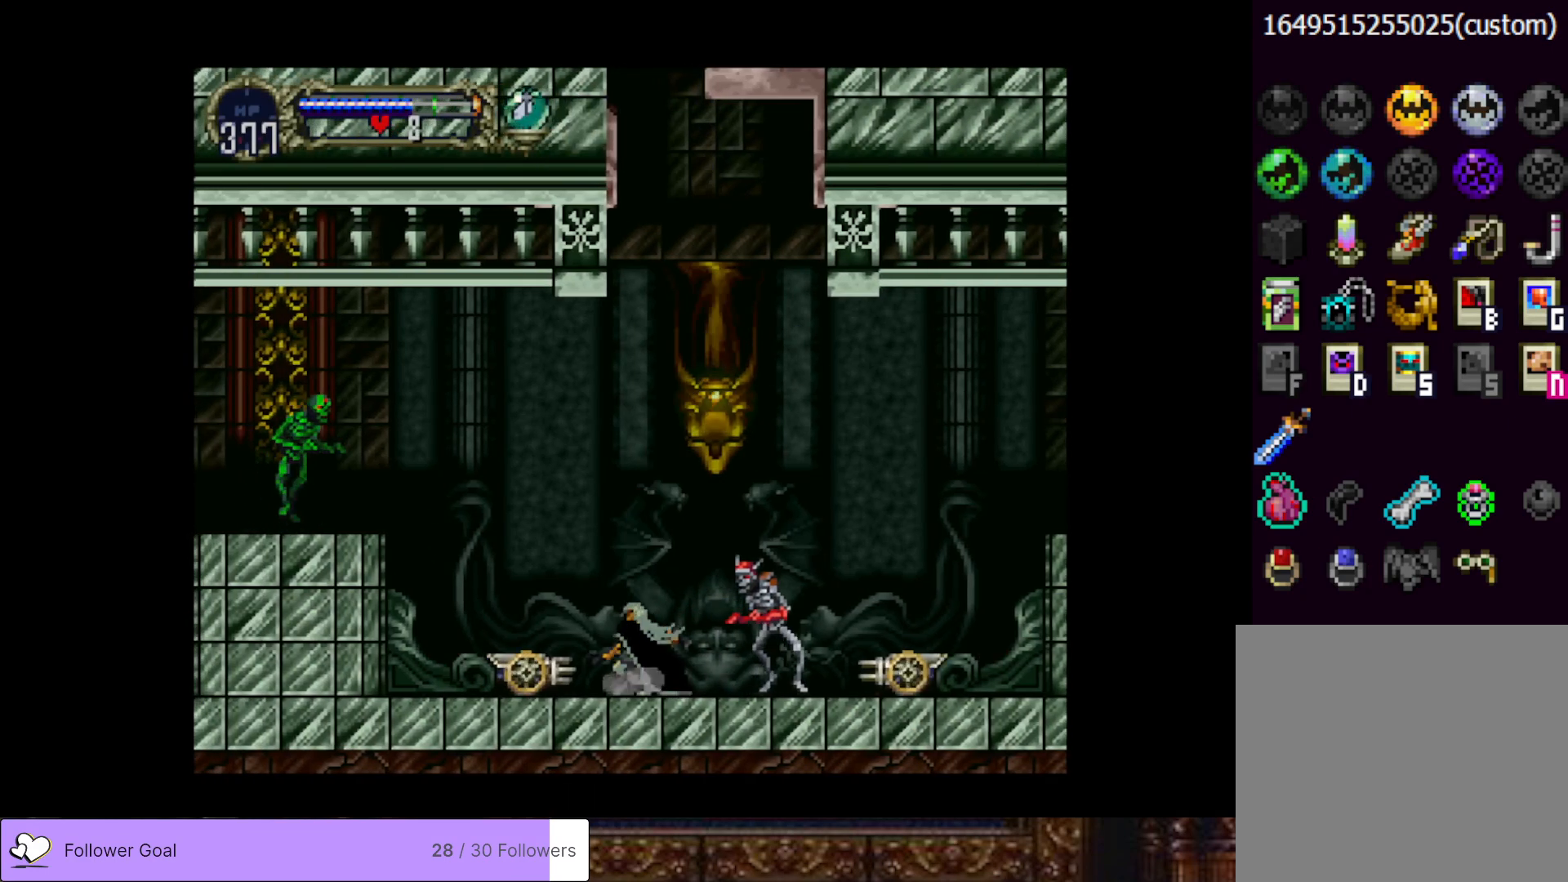
{"buttons": [], "right_stick": "center", "events": [[150, "CROSS", "down"], [400, "CROSS", "up"]]}
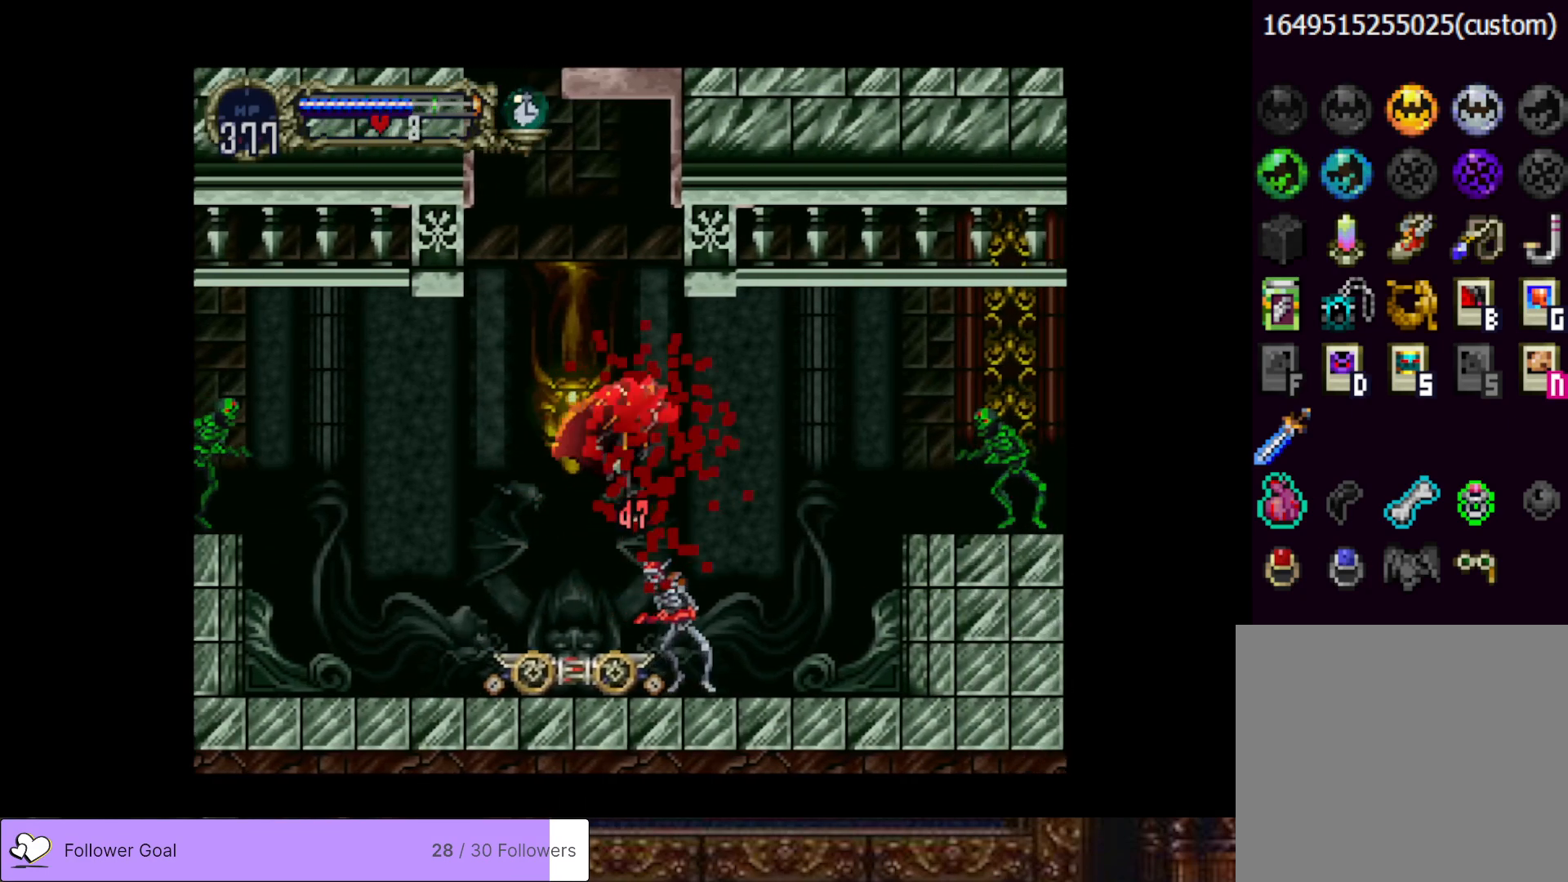
{"buttons": ["SQUARE", "DPAD_DOWN"], "right_stick": "center", "events": [[250, "DPAD_DOWN", "down"], [434, "SQUARE", "down"]]}
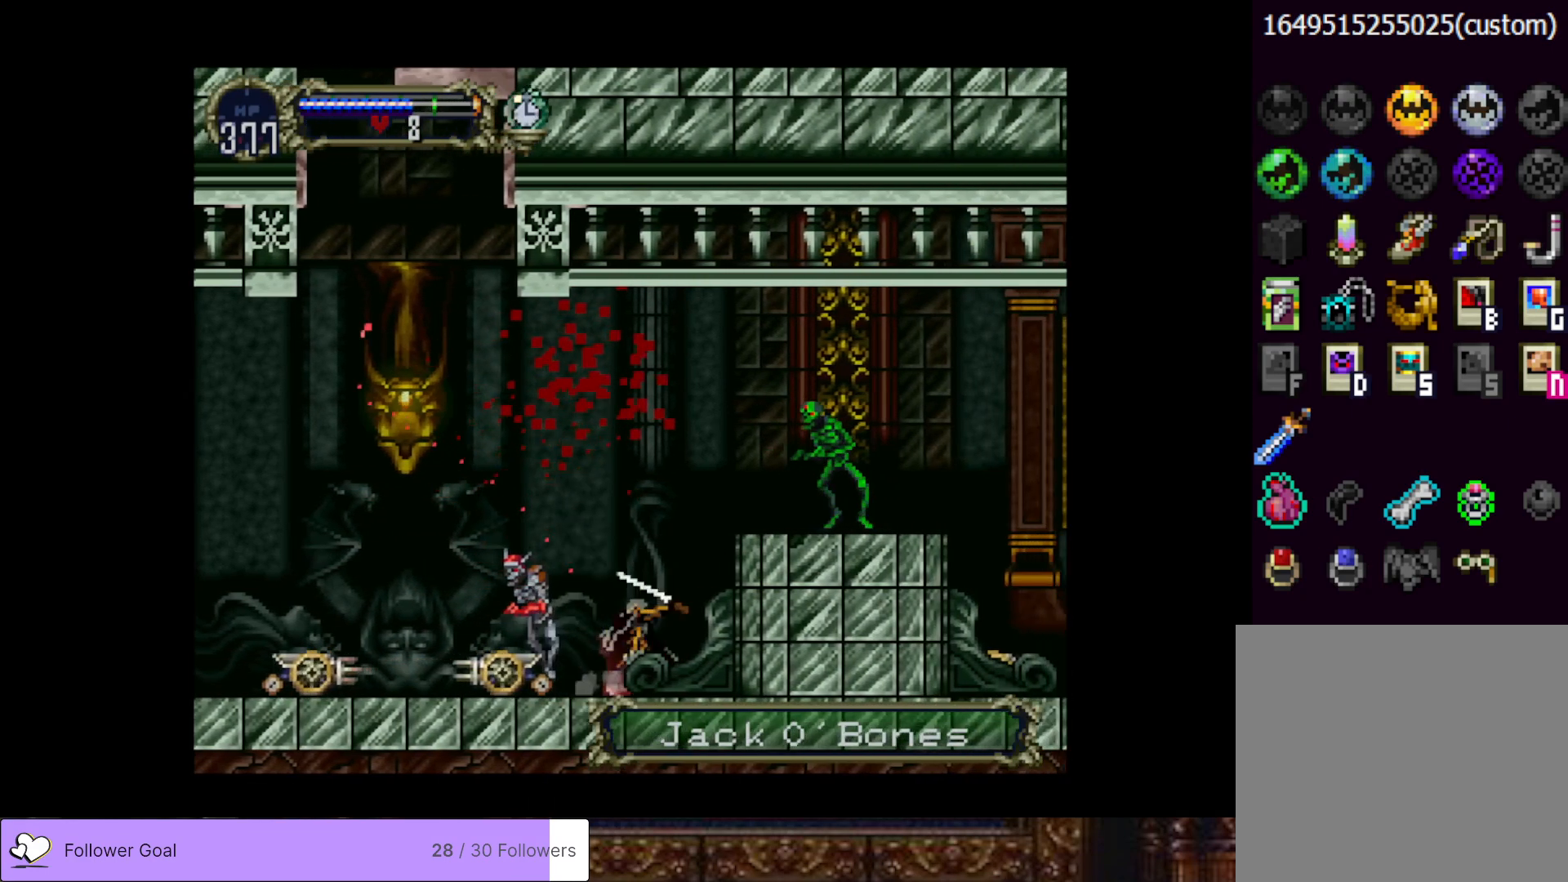
{"buttons": ["CROSS", "DPAD_RIGHT"], "right_stick": "center", "events": [[50, "SQUARE", "up"], [267, "DPAD_RIGHT", "down"], [283, "DPAD_DOWN", "up"], [383, "CROSS", "down"]]}
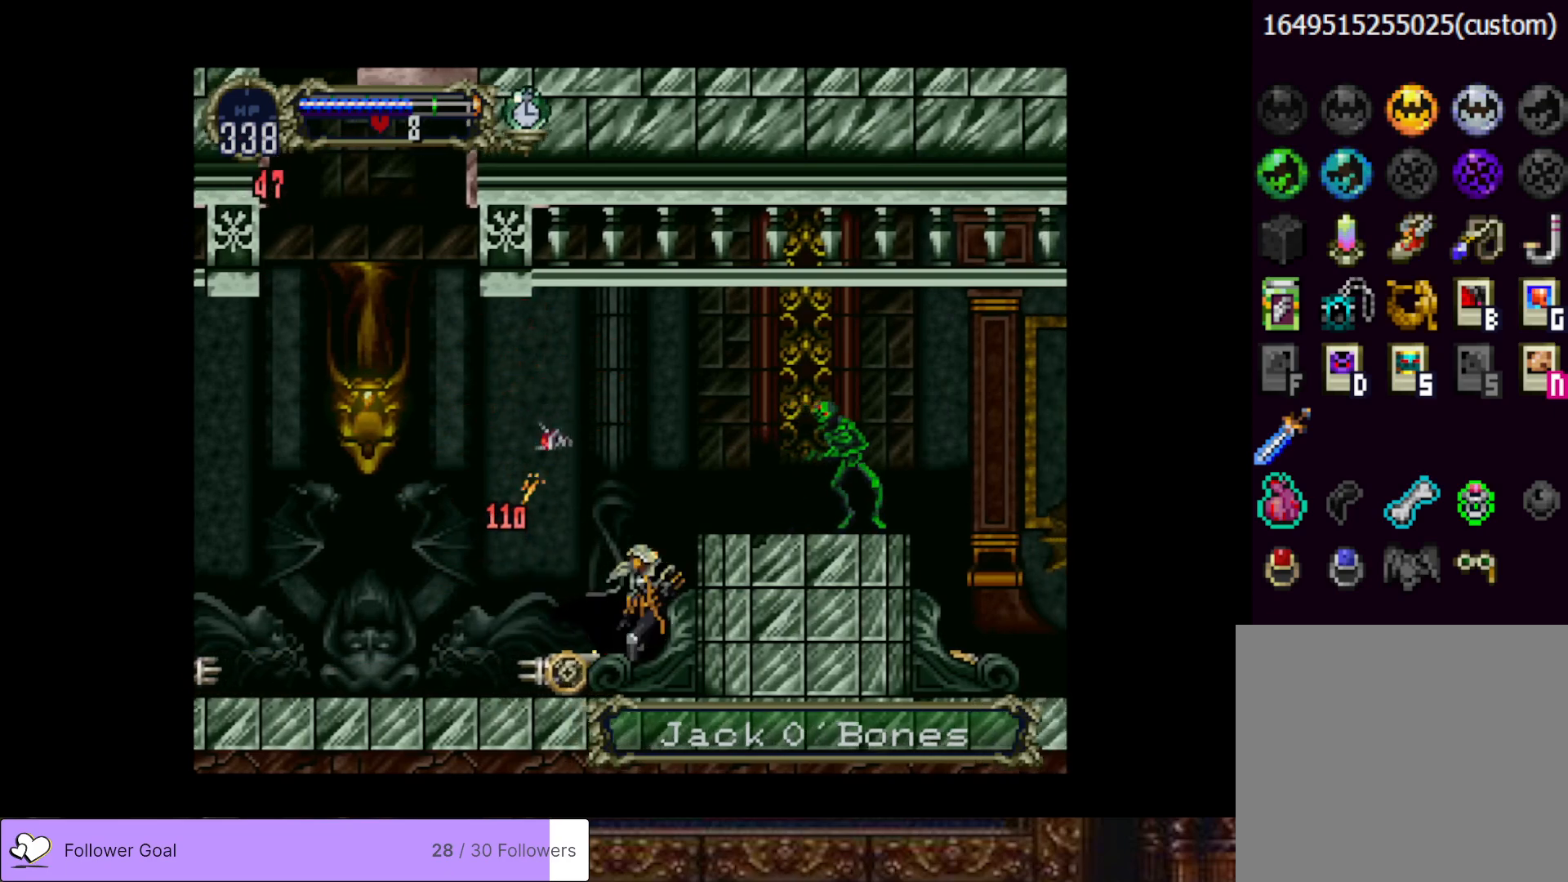
{"buttons": ["CROSS", "DPAD_RIGHT"], "right_stick": "center", "events": [[217, "CROSS", "up"], [451, "CROSS", "down"]]}
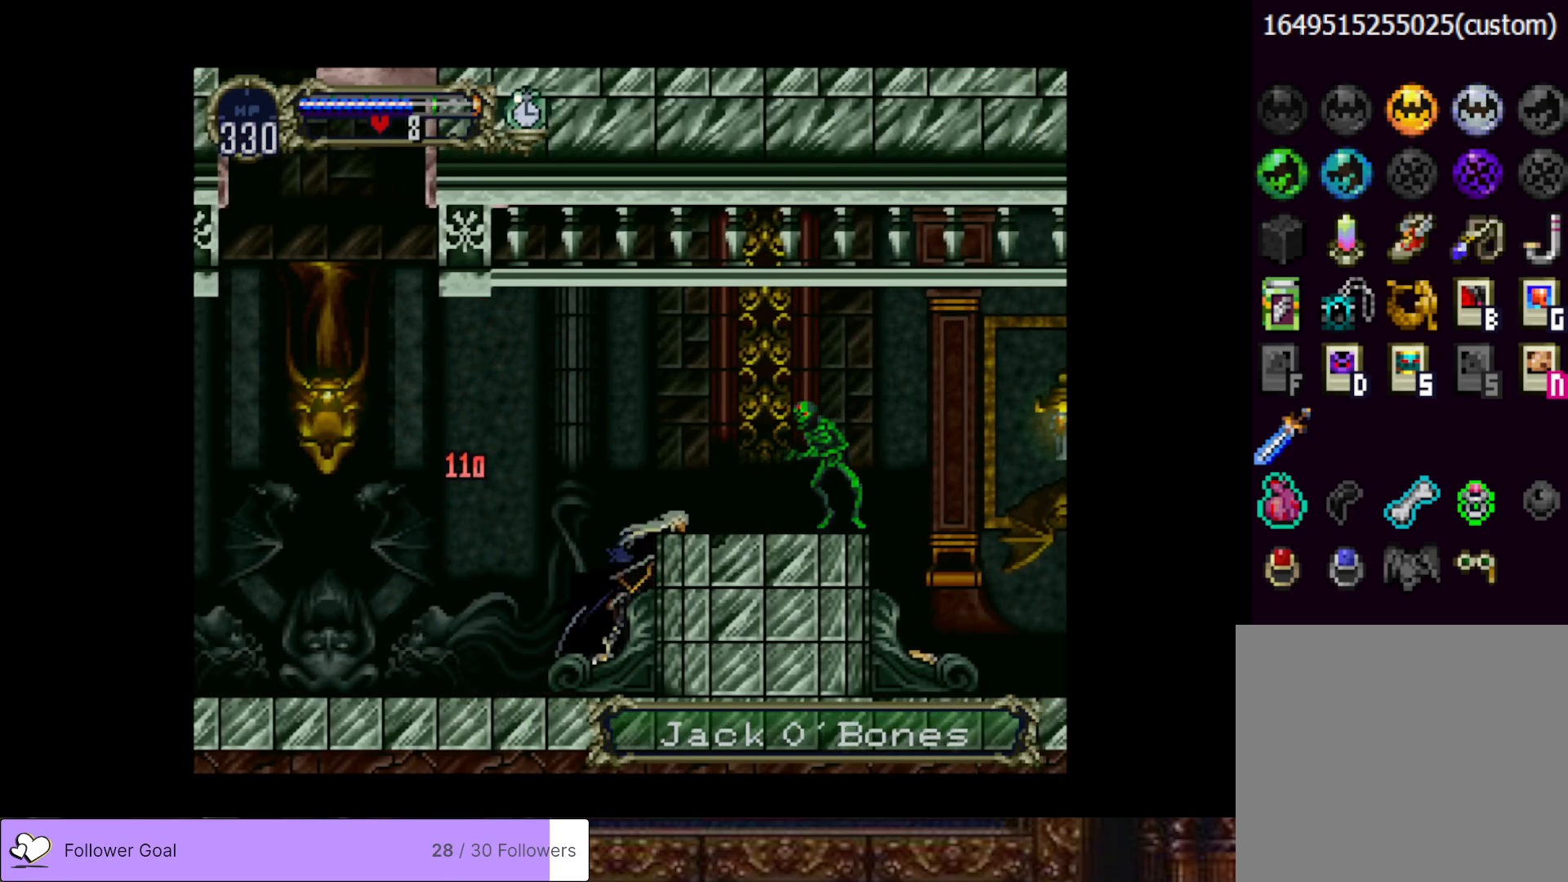
{"buttons": [], "right_stick": "center", "events": [[16, "SQUARE", "down"], [183, "CROSS", "up"], [183, "SQUARE", "up"], [216, "DPAD_RIGHT", "up"], [317, "DPAD_LEFT", "down"], [467, "DPAD_LEFT", "up"]]}